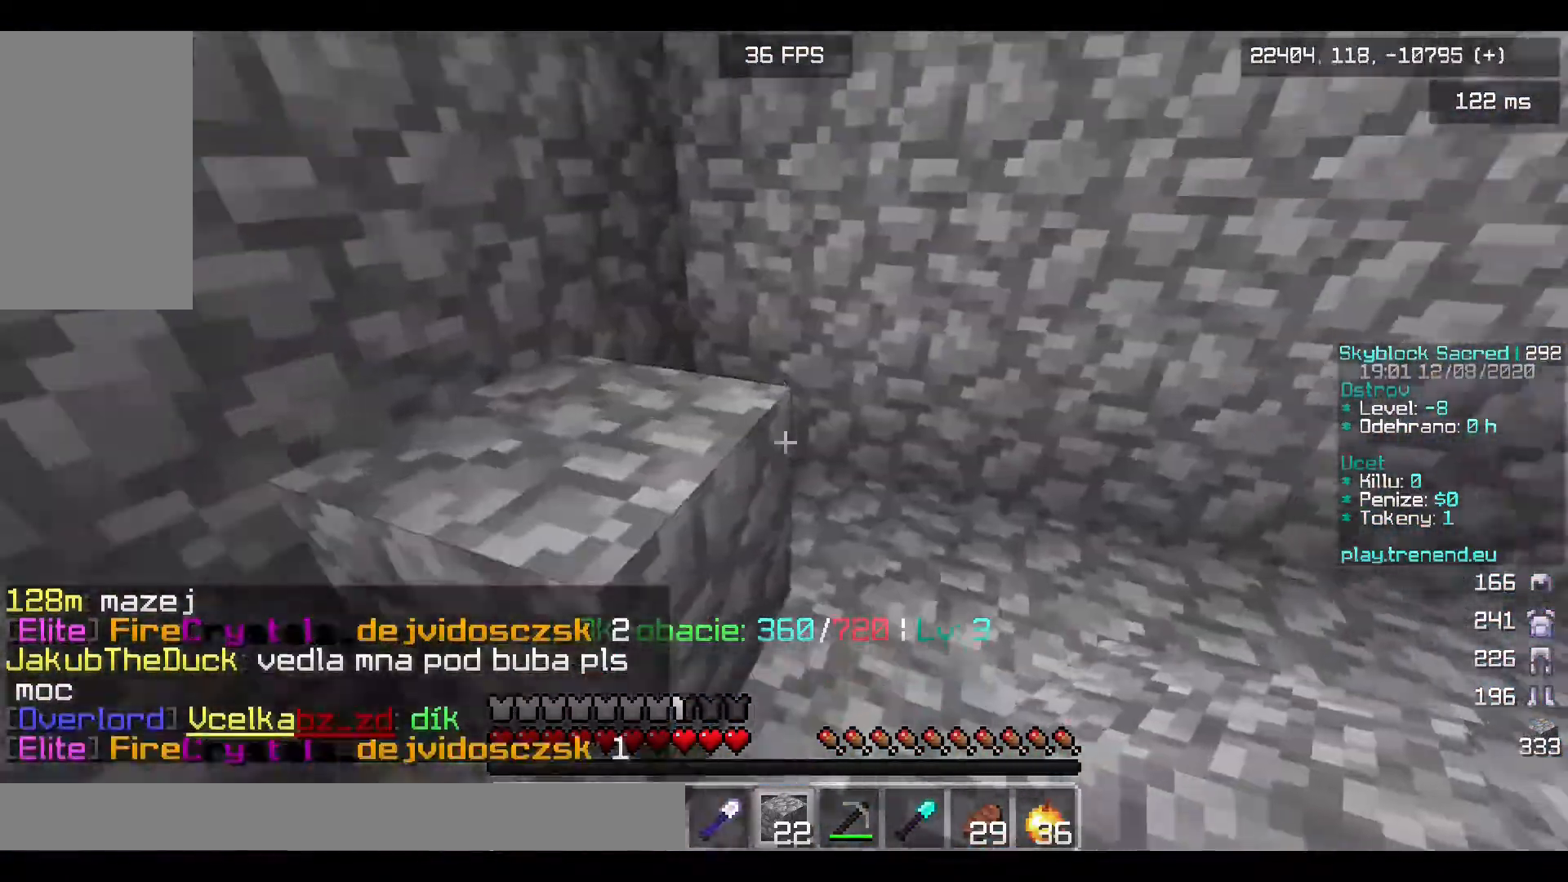
Gameplay with keyboard and mouse; each line is a JSON object with the keys and mouse buttons held at the frame after it. "events" lists presses ("down") and releases ("up") of "a", "d", "s", "w", "mouse_left" and "mouse_right" between this image and that frame as [ms after this image, input, new state], when the widget could be followed in between. "mouse_left", "mouse_right" = the "left", "right" buttons of the "mouse" list. No other keys are recorded. Fast repeated clicks can show as one long hold. Mouse movement is not recorded.
{"keys": ["w"], "mouse": [], "events": []}
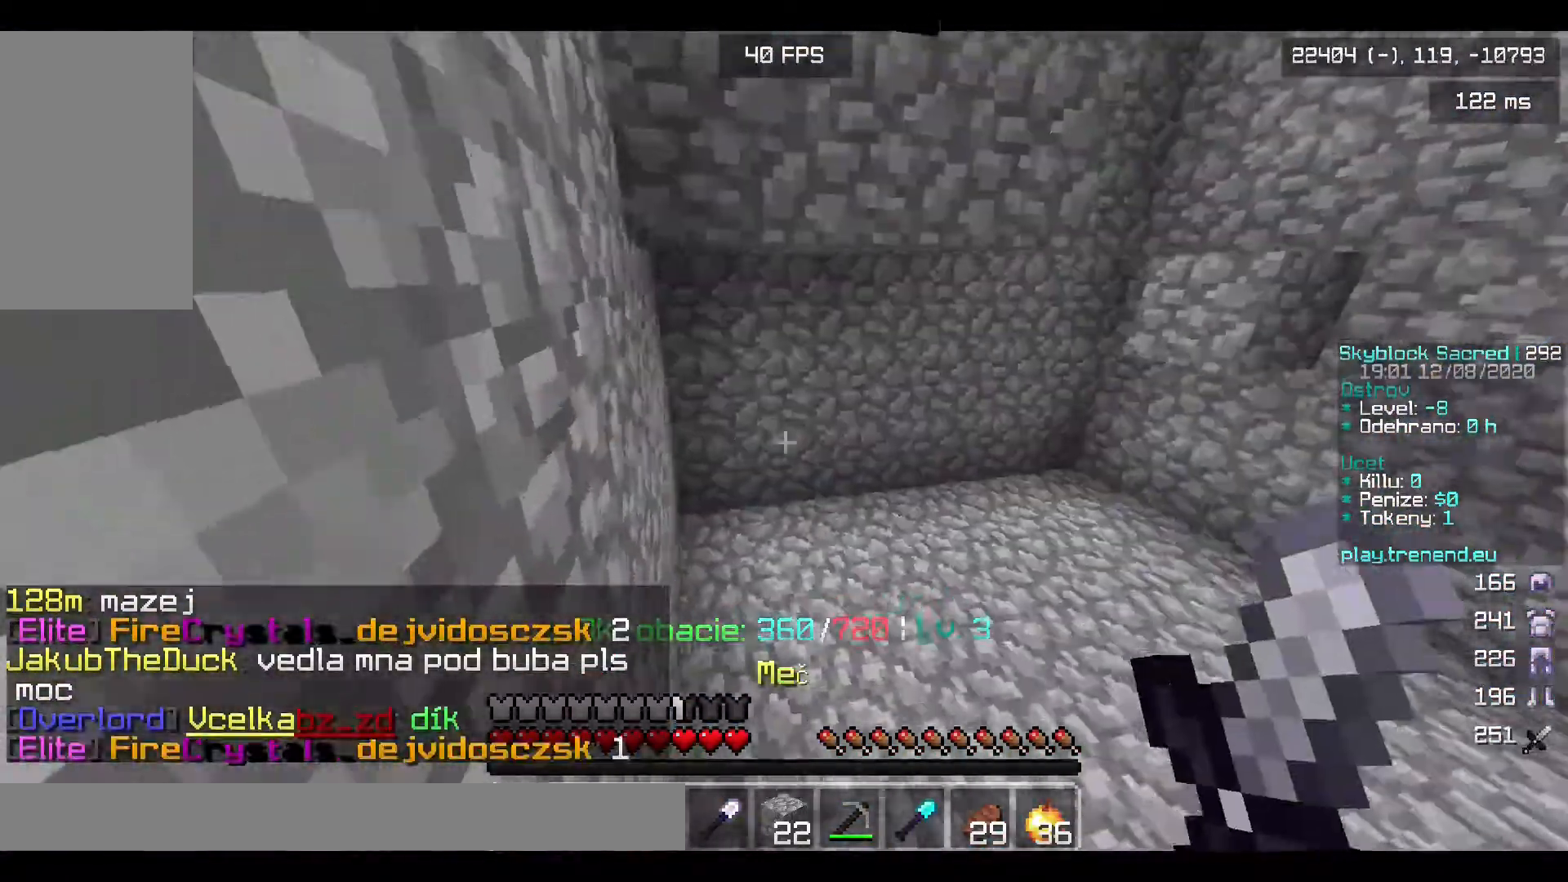
{"keys": ["d", "w"], "mouse": [], "events": [[80, "d", "down"]]}
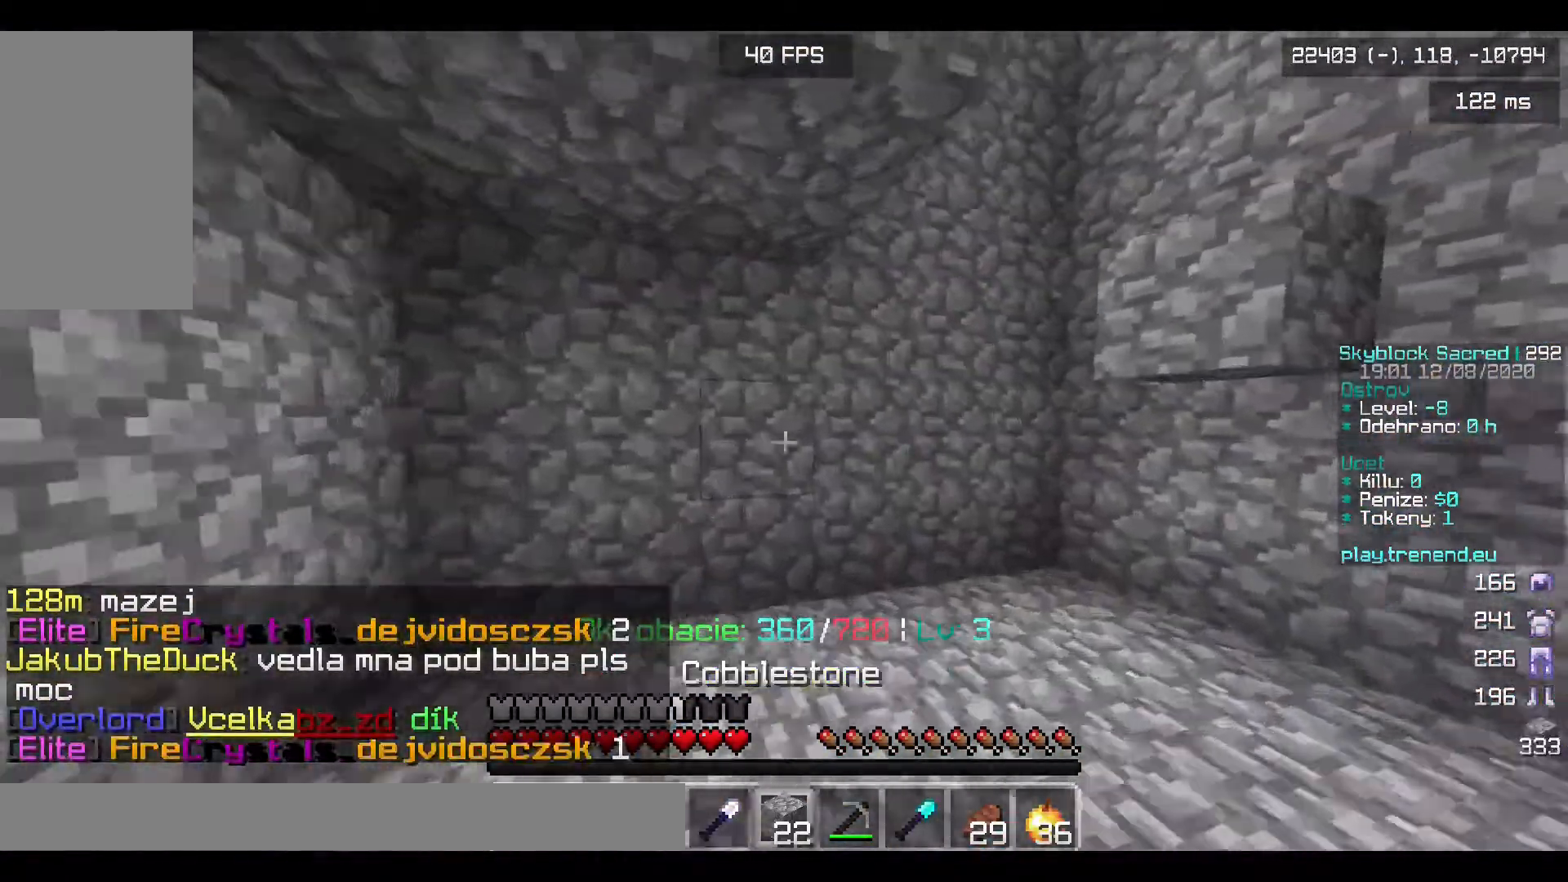
{"keys": ["s"], "mouse": [], "events": [[120, "w", "up"], [440, "d", "up"], [440, "s", "down"]]}
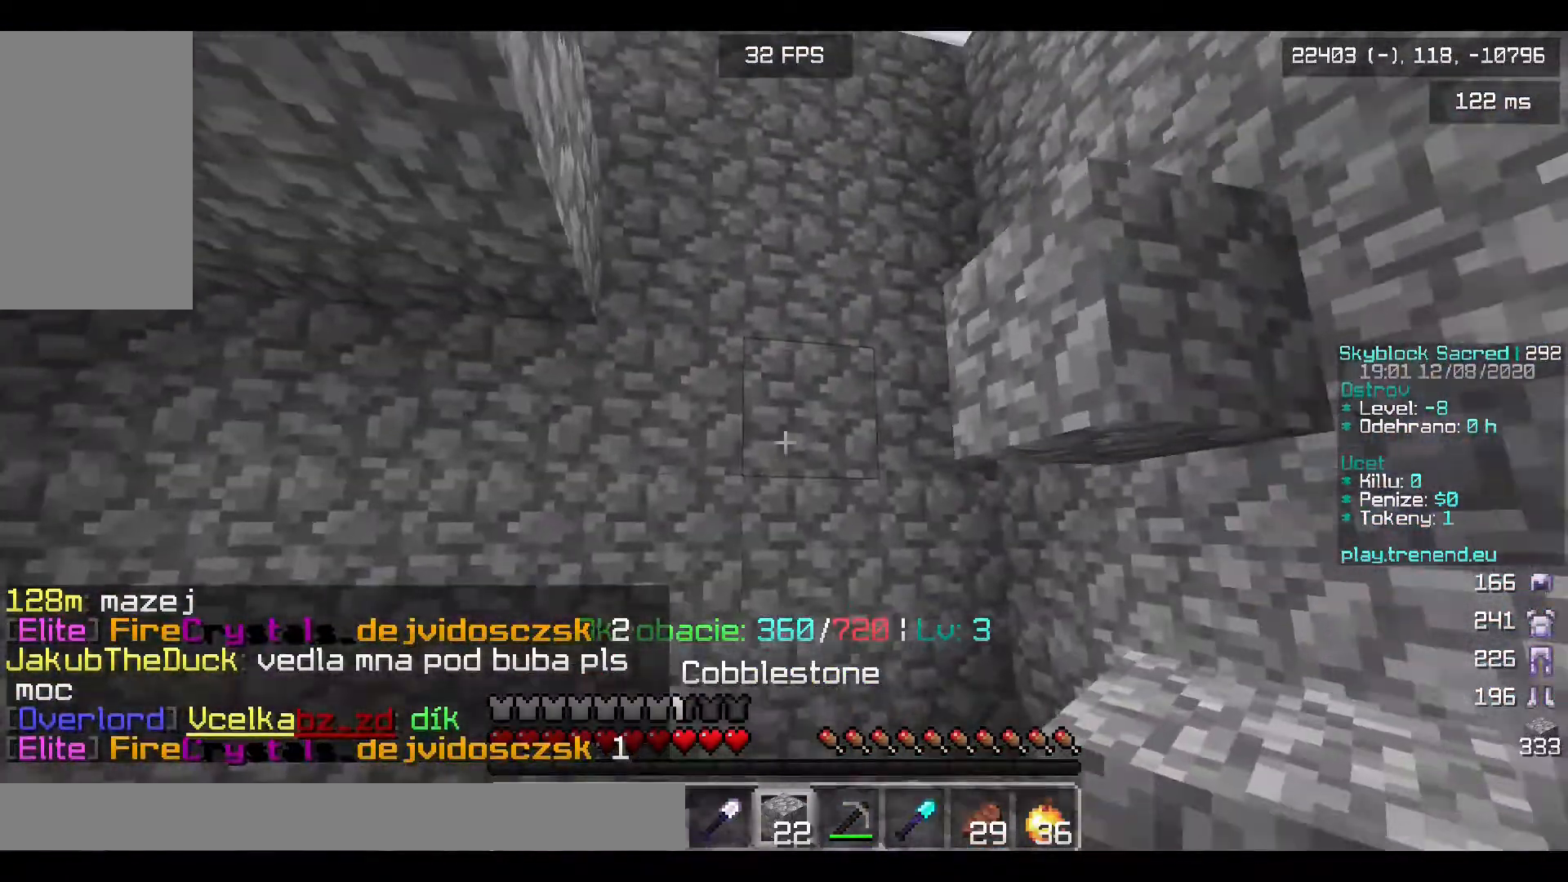
{"keys": [], "mouse": [], "events": [[200, "s", "up"]]}
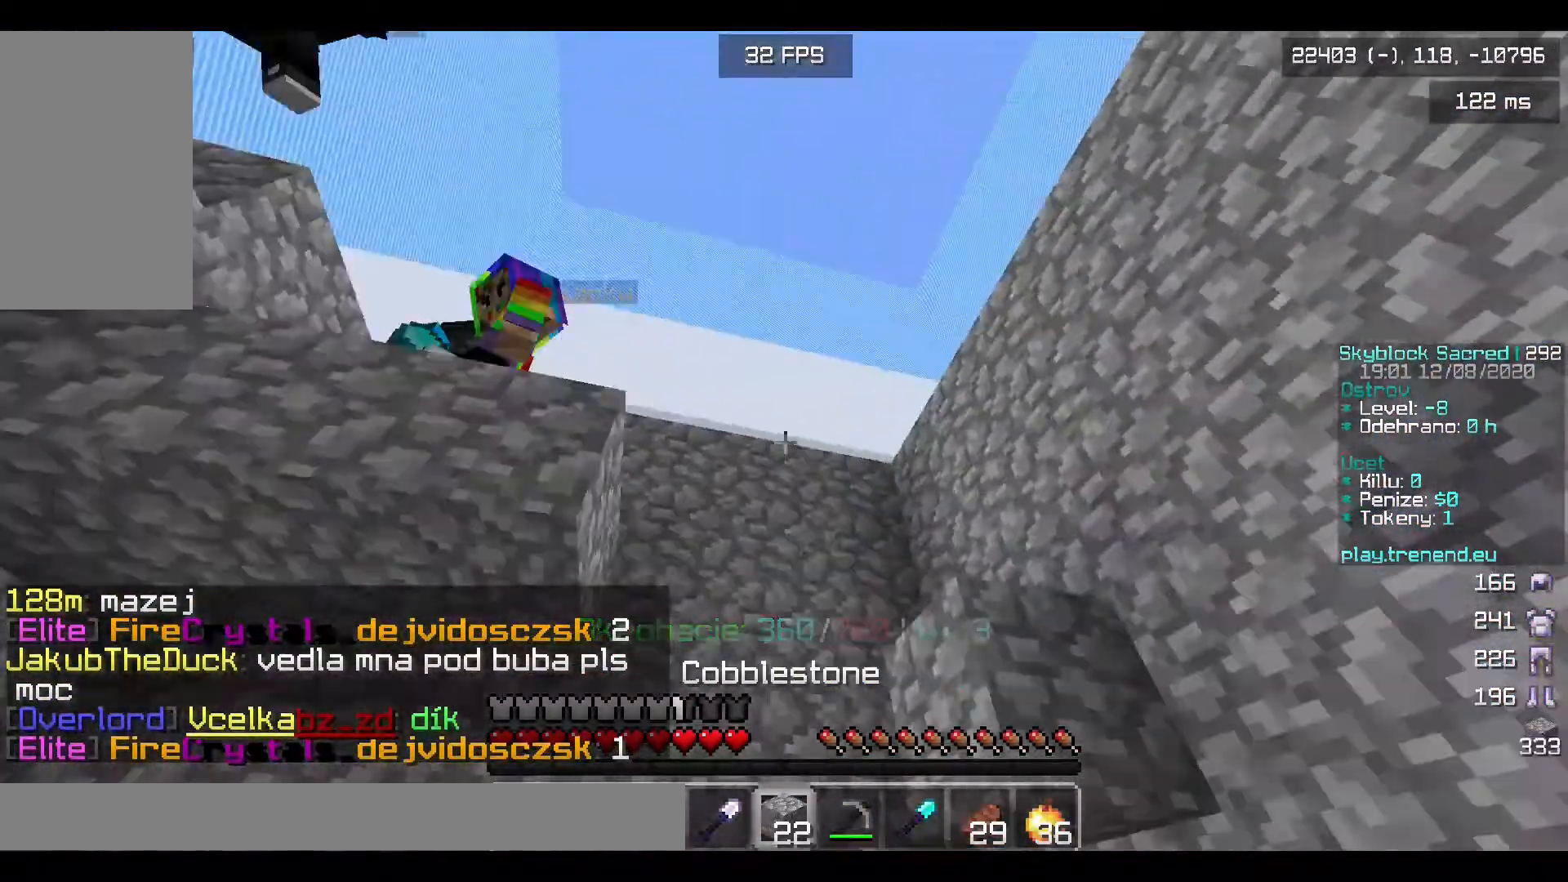
{"keys": ["s"], "mouse": [], "events": [[120, "d", "down"], [360, "s", "down"], [440, "d", "up"]]}
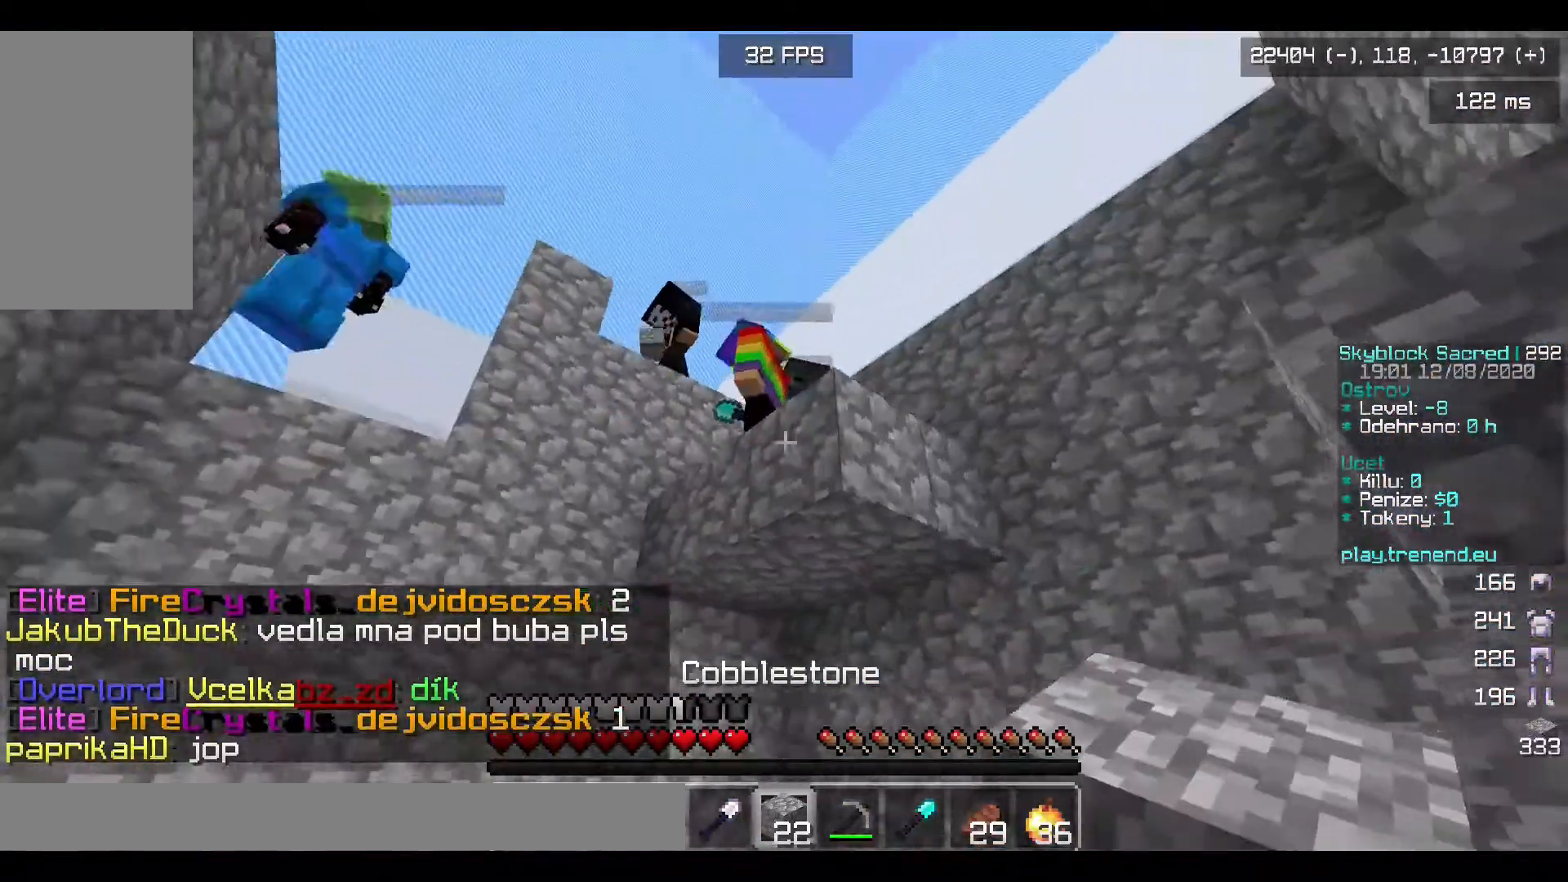
{"keys": [], "mouse": [], "events": [[80, "s", "up"]]}
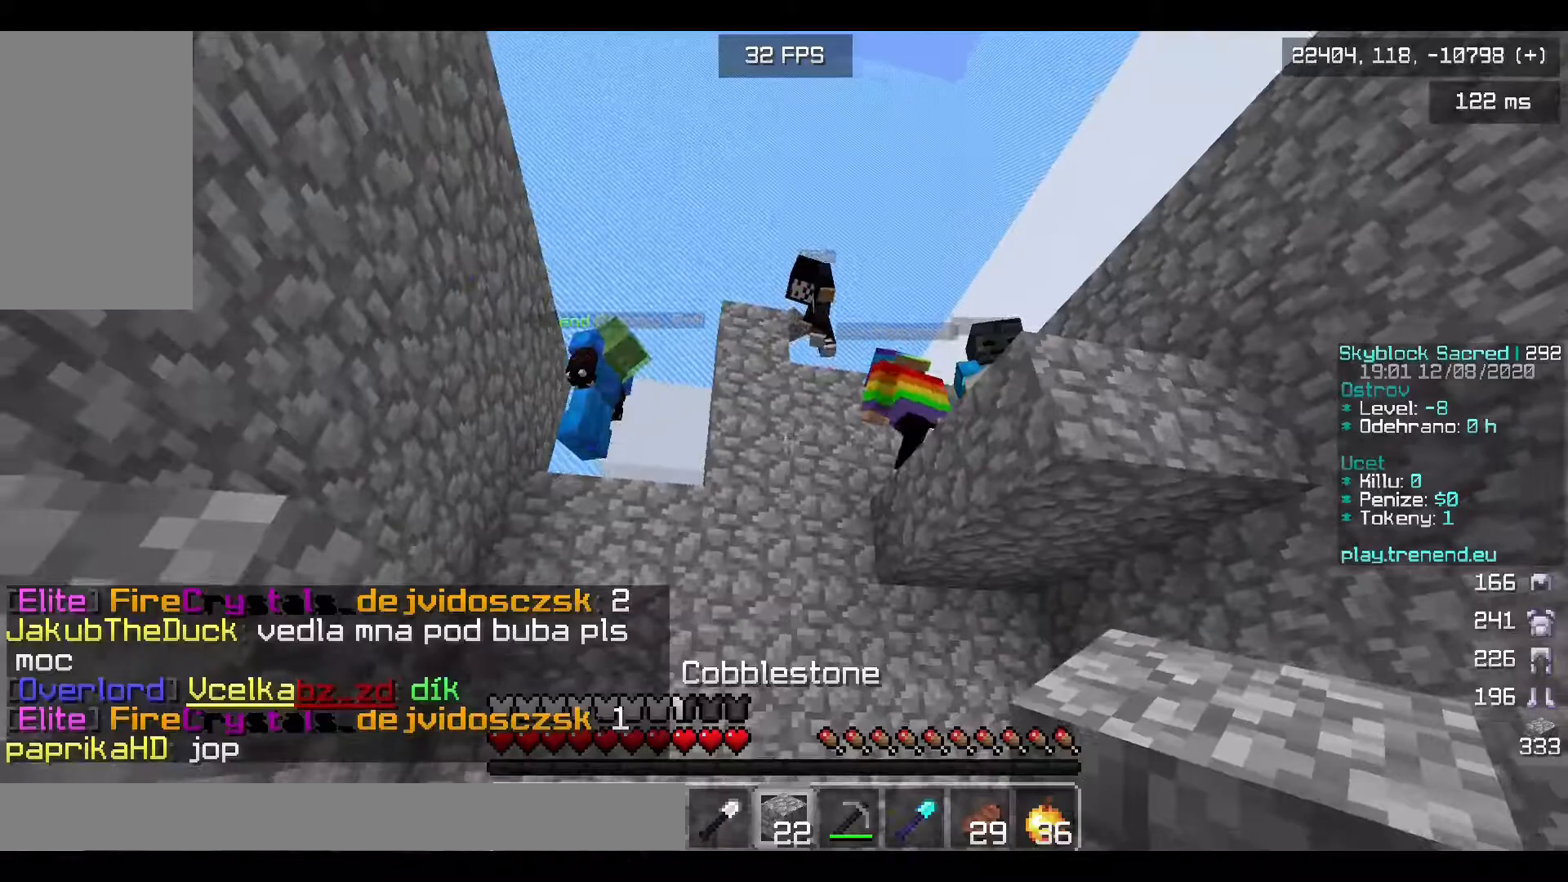
{"keys": ["a"], "mouse": [], "events": [[160, "w", "down"], [280, "w", "up"], [480, "a", "down"]]}
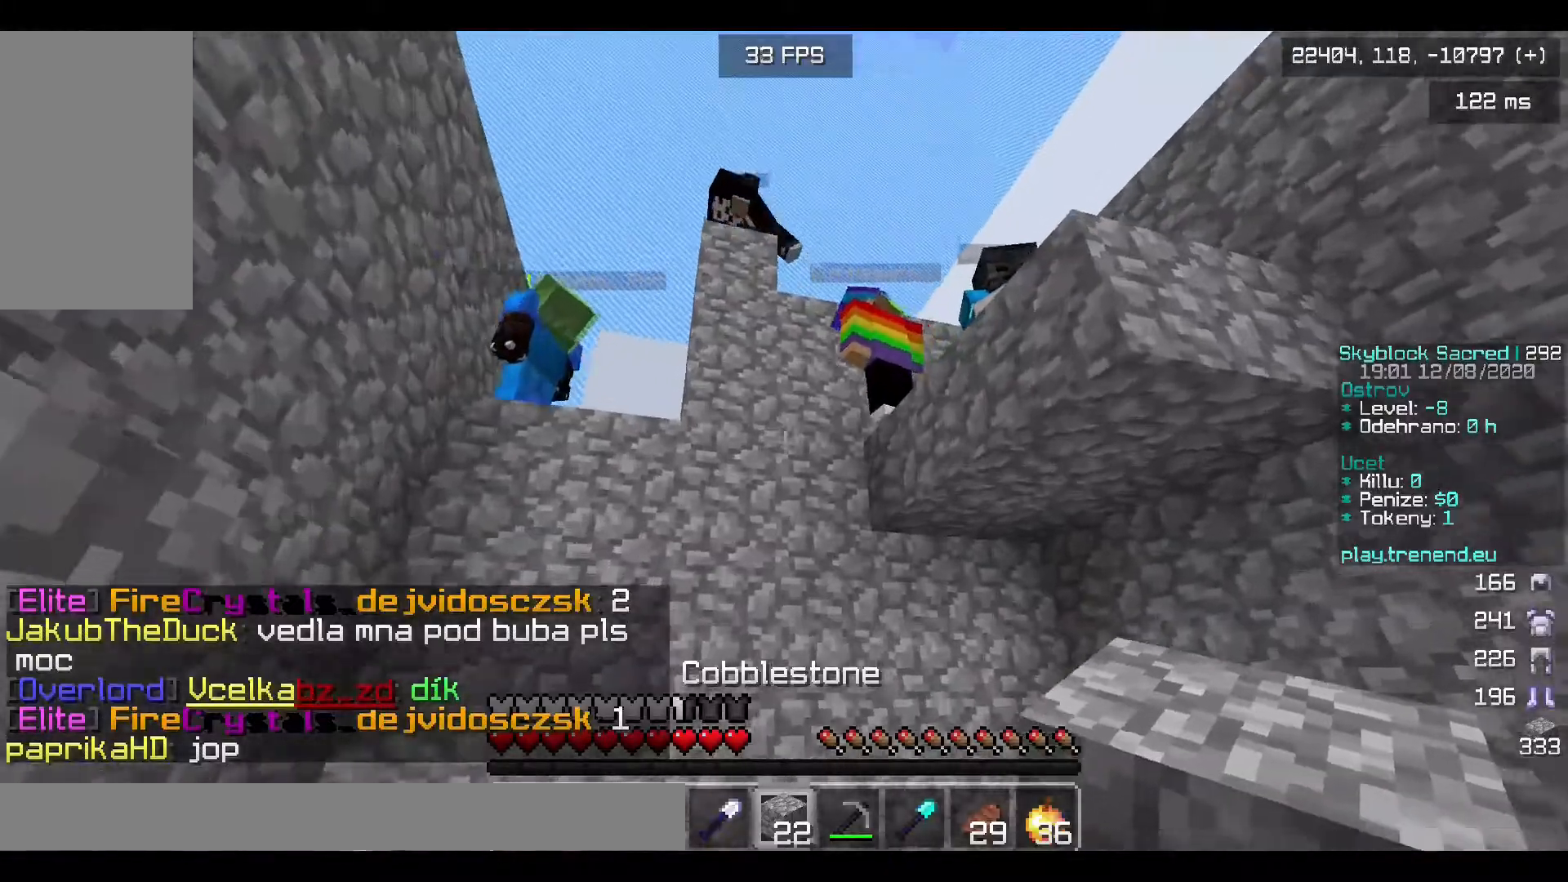
{"keys": ["w"], "mouse": [], "events": [[320, "a", "up"], [440, "w", "down"]]}
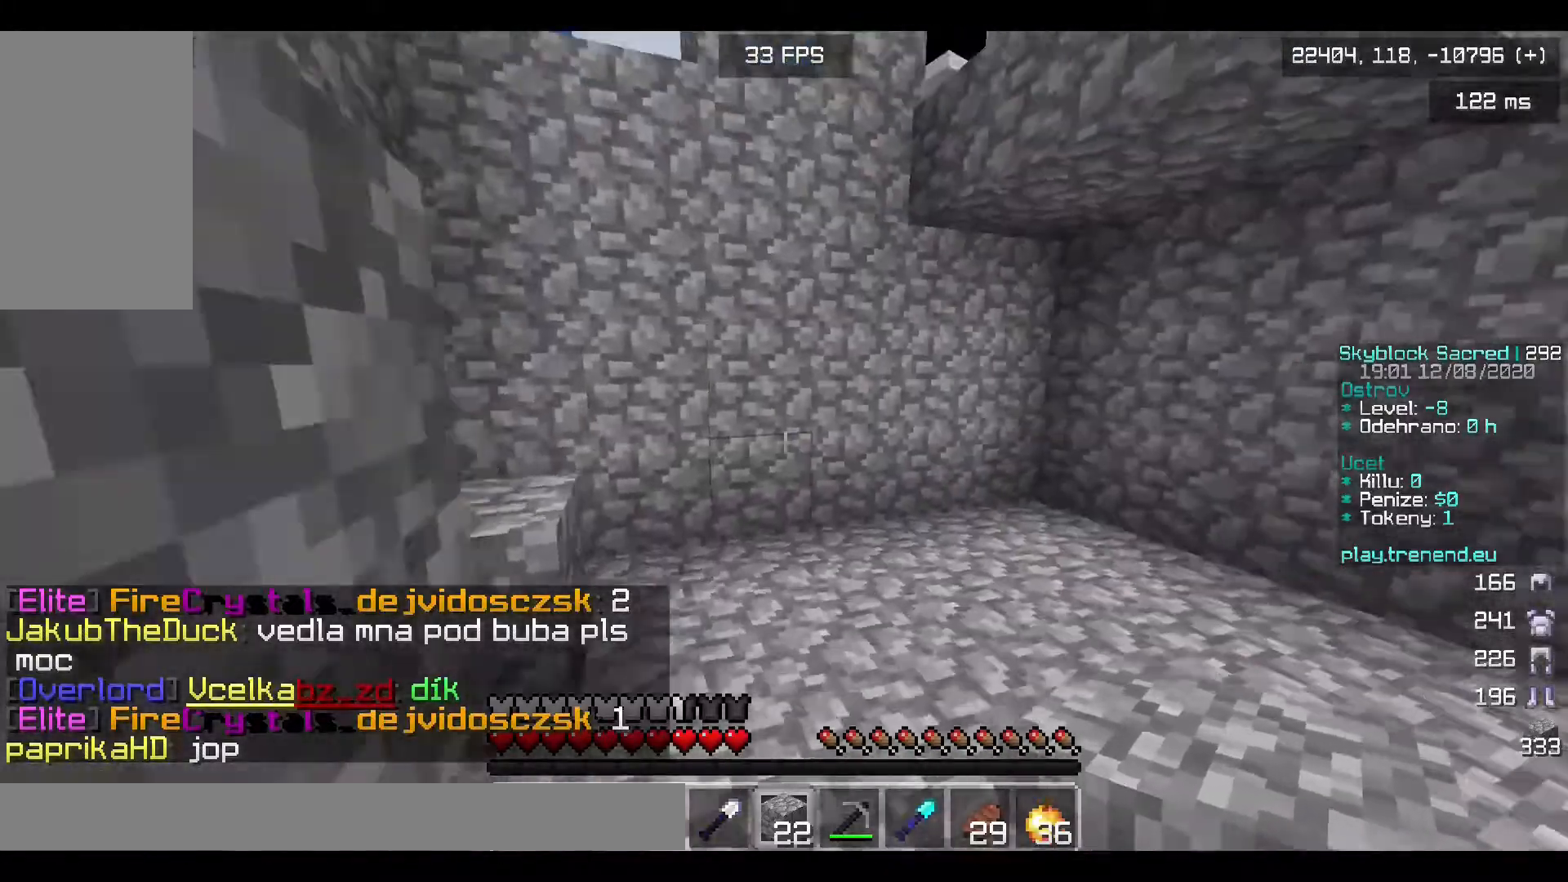
{"keys": ["w"], "mouse": [], "events": []}
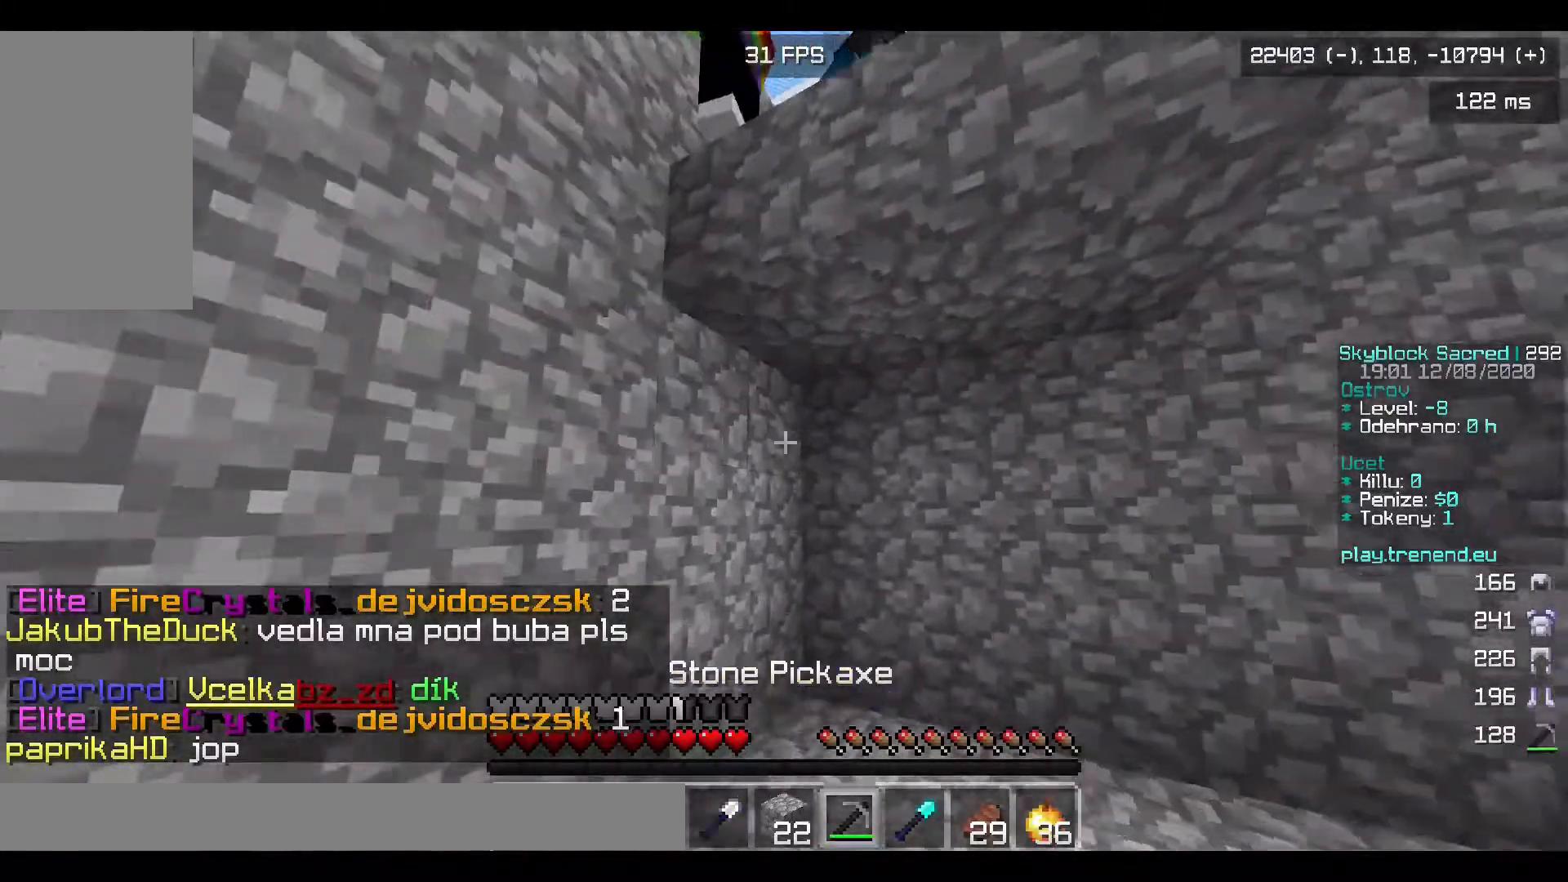
{"keys": [], "mouse": [], "events": [[200, "w", "up"], [240, "a", "down"], [440, "a", "up"], [440, "w", "down"], [520, "w", "up"]]}
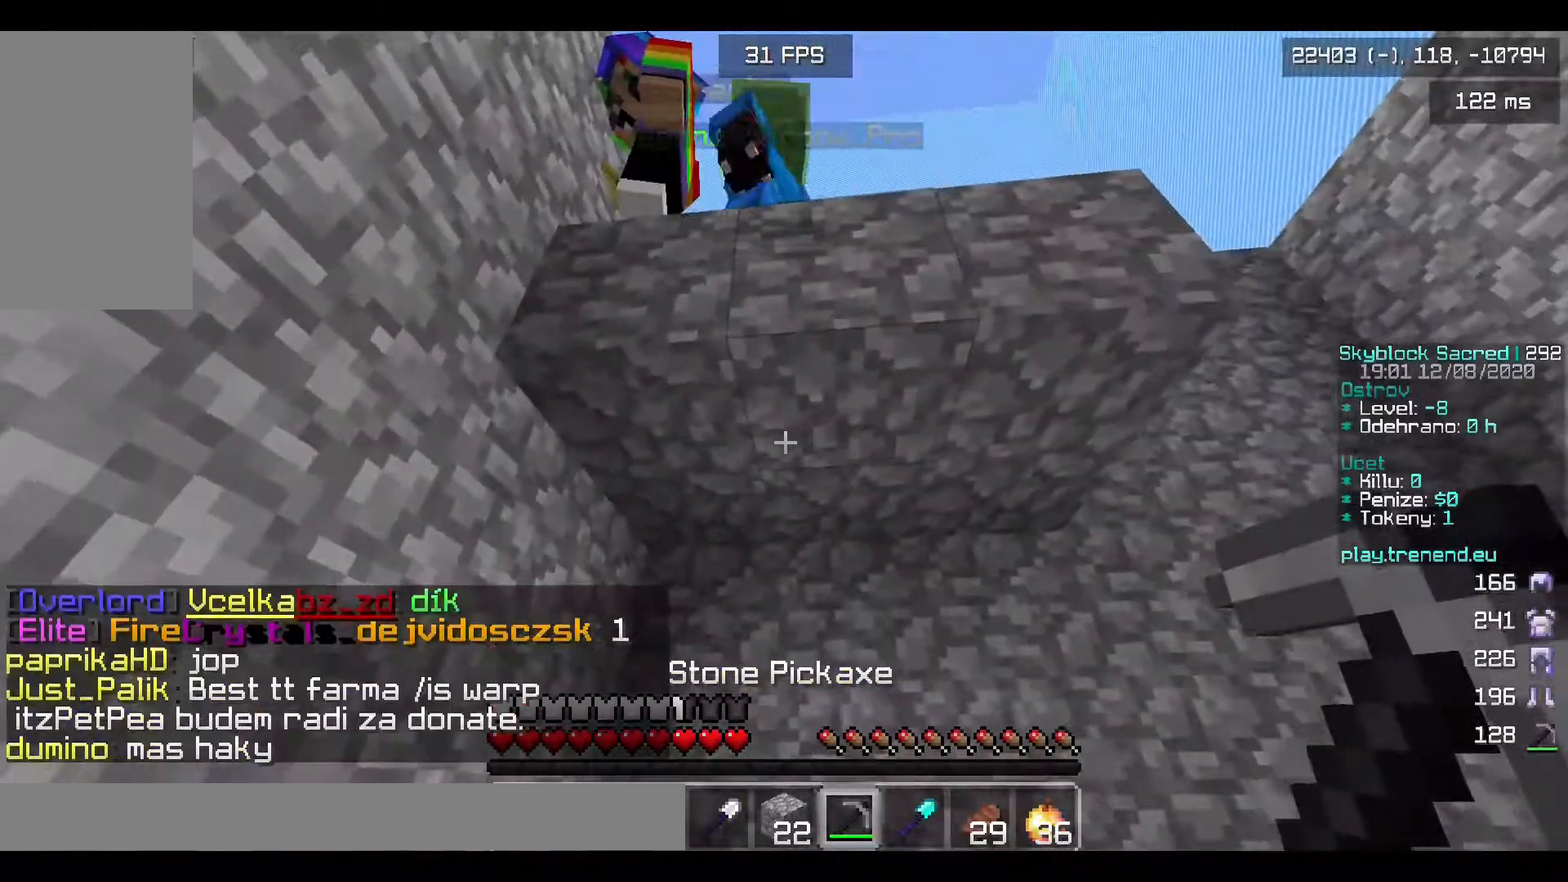
{"keys": ["w"], "mouse": ["left"], "events": [[320, "mouse_left", "down"], [440, "w", "down"]]}
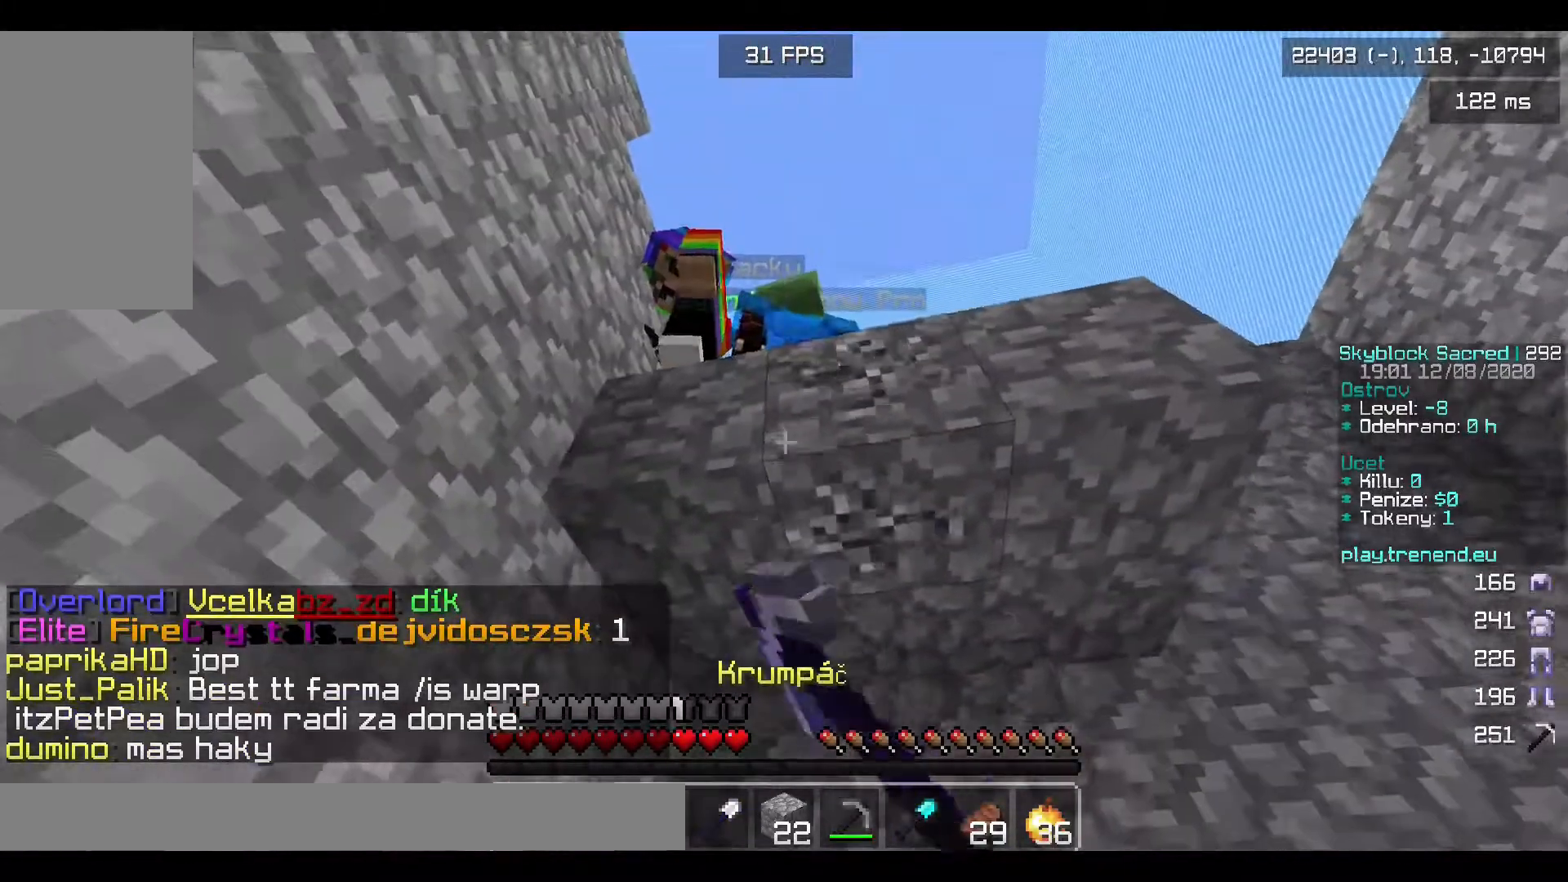
{"keys": ["a", "w"], "mouse": ["left"], "events": [[240, "a", "down"]]}
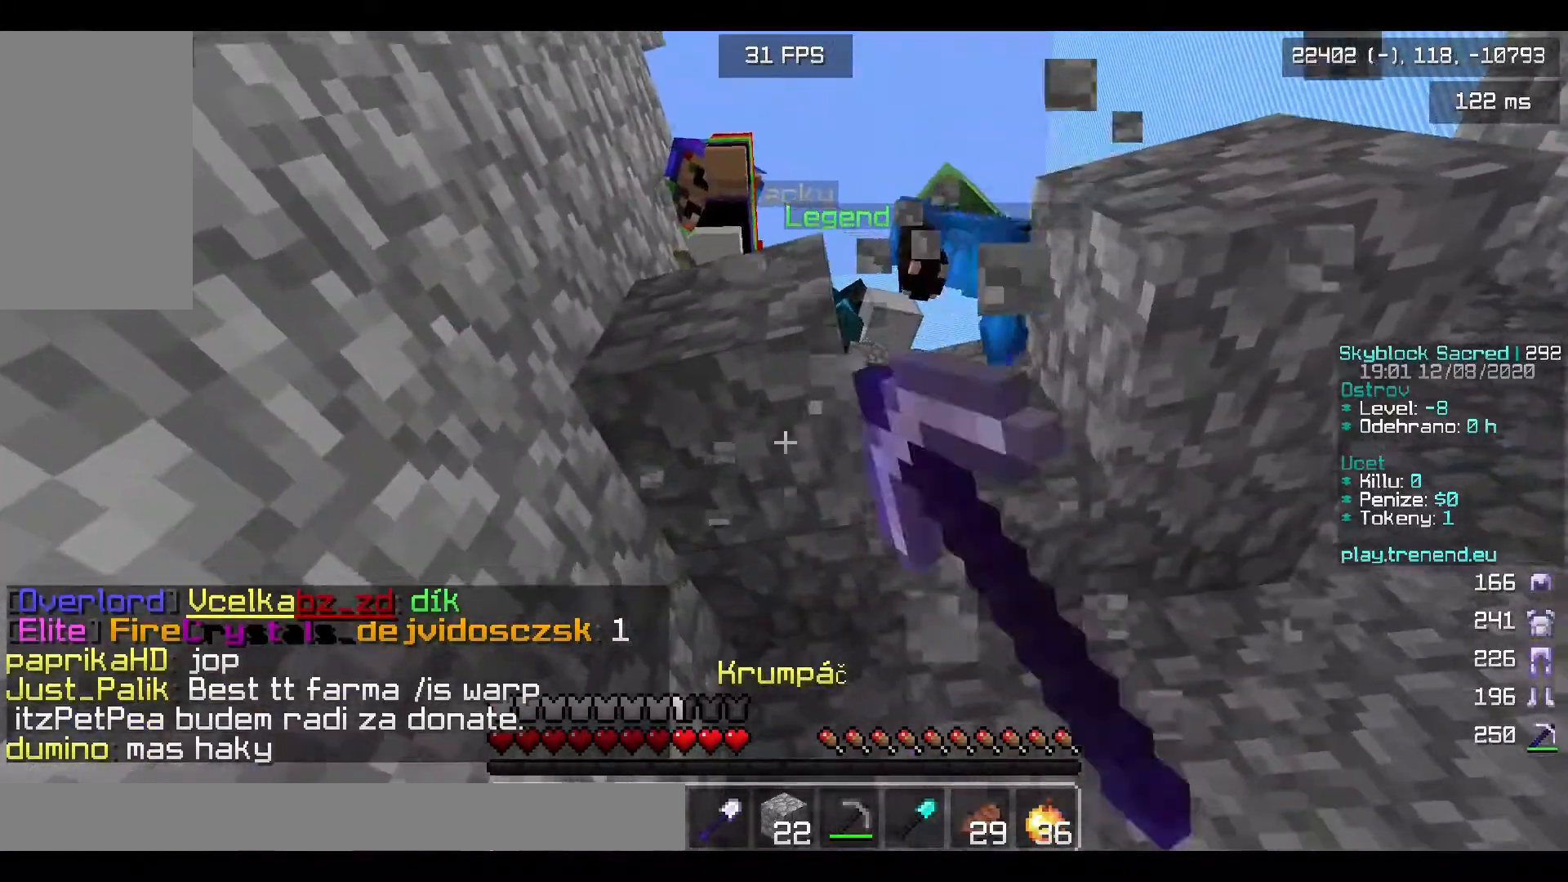
{"keys": ["w"], "mouse": ["left"], "events": [[120, "w", "up"], [160, "a", "up"], [280, "w", "down"]]}
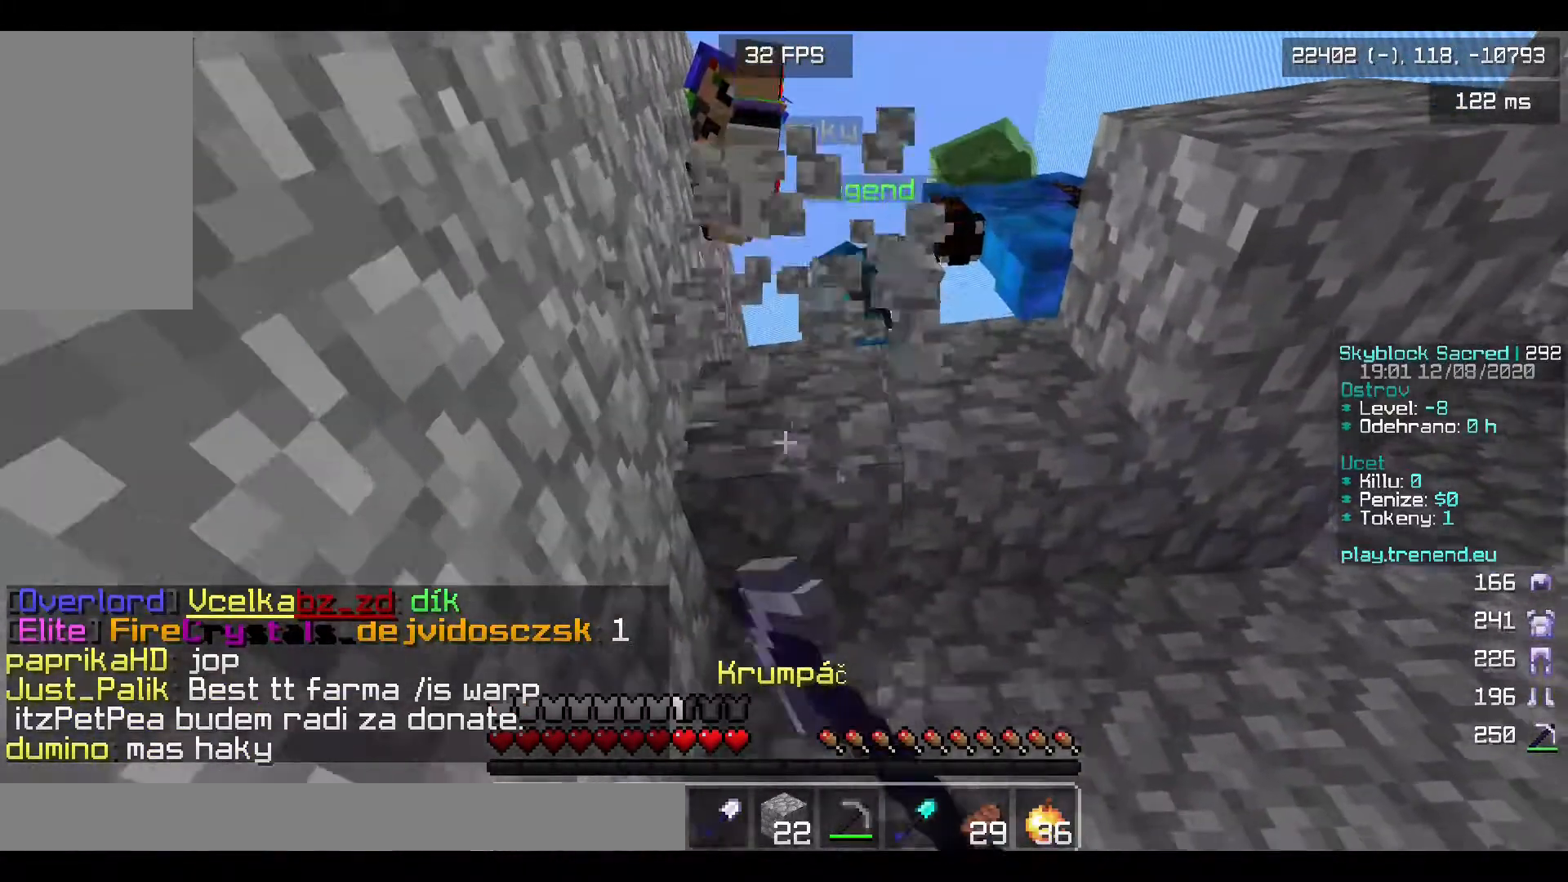
{"keys": [], "mouse": ["left"], "events": [[40, "a", "down"], [280, "a", "up"], [280, "w", "up"]]}
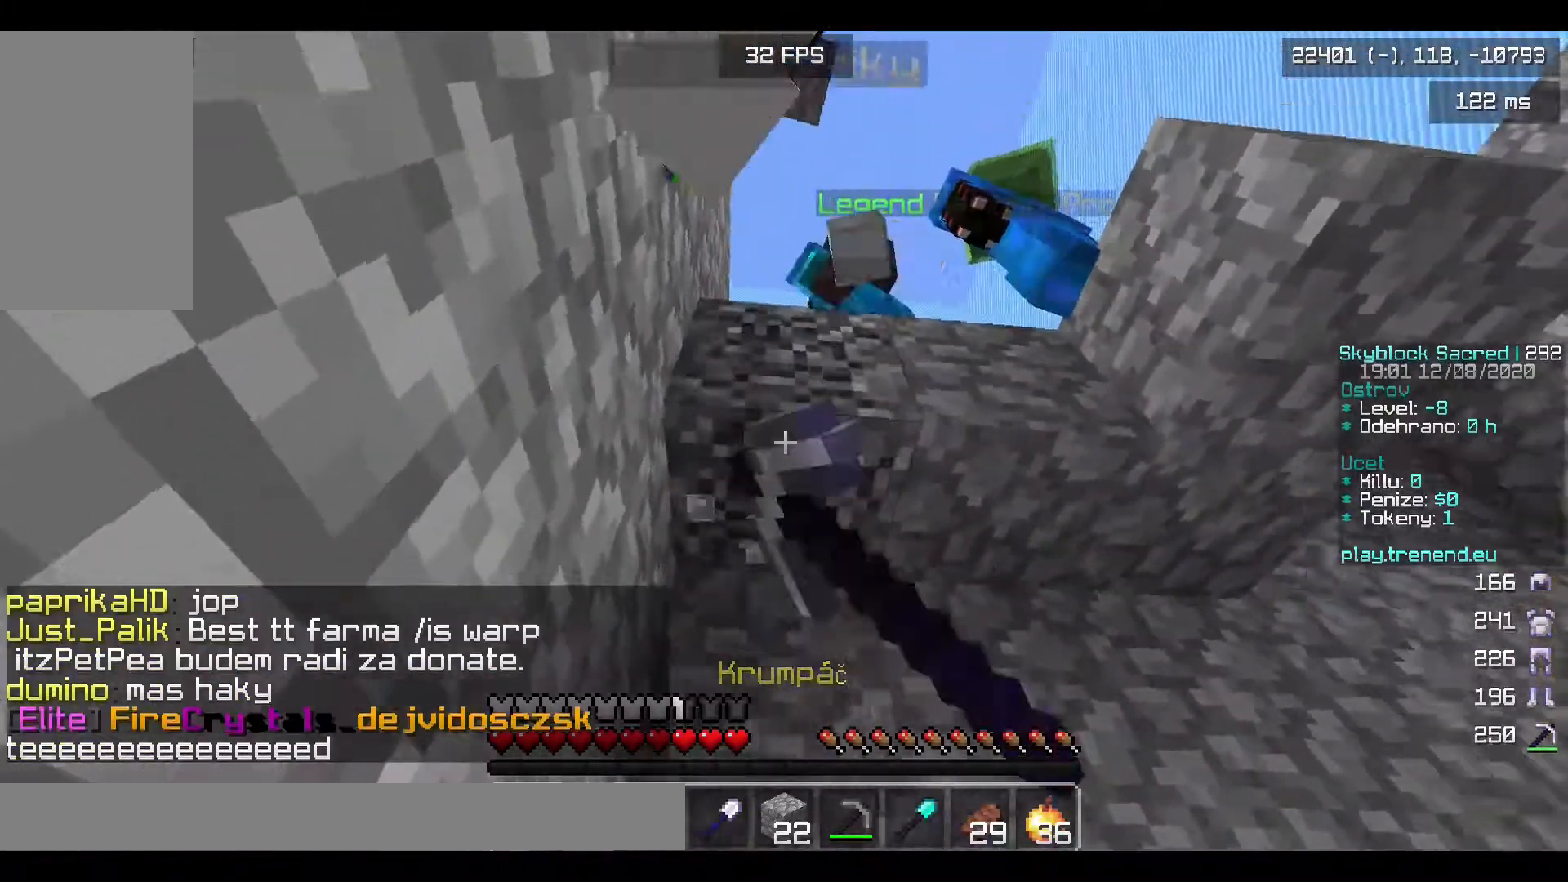
{"keys": ["a"], "mouse": ["left"], "events": [[80, "a", "down"], [80, "w", "down"], [440, "w", "up"]]}
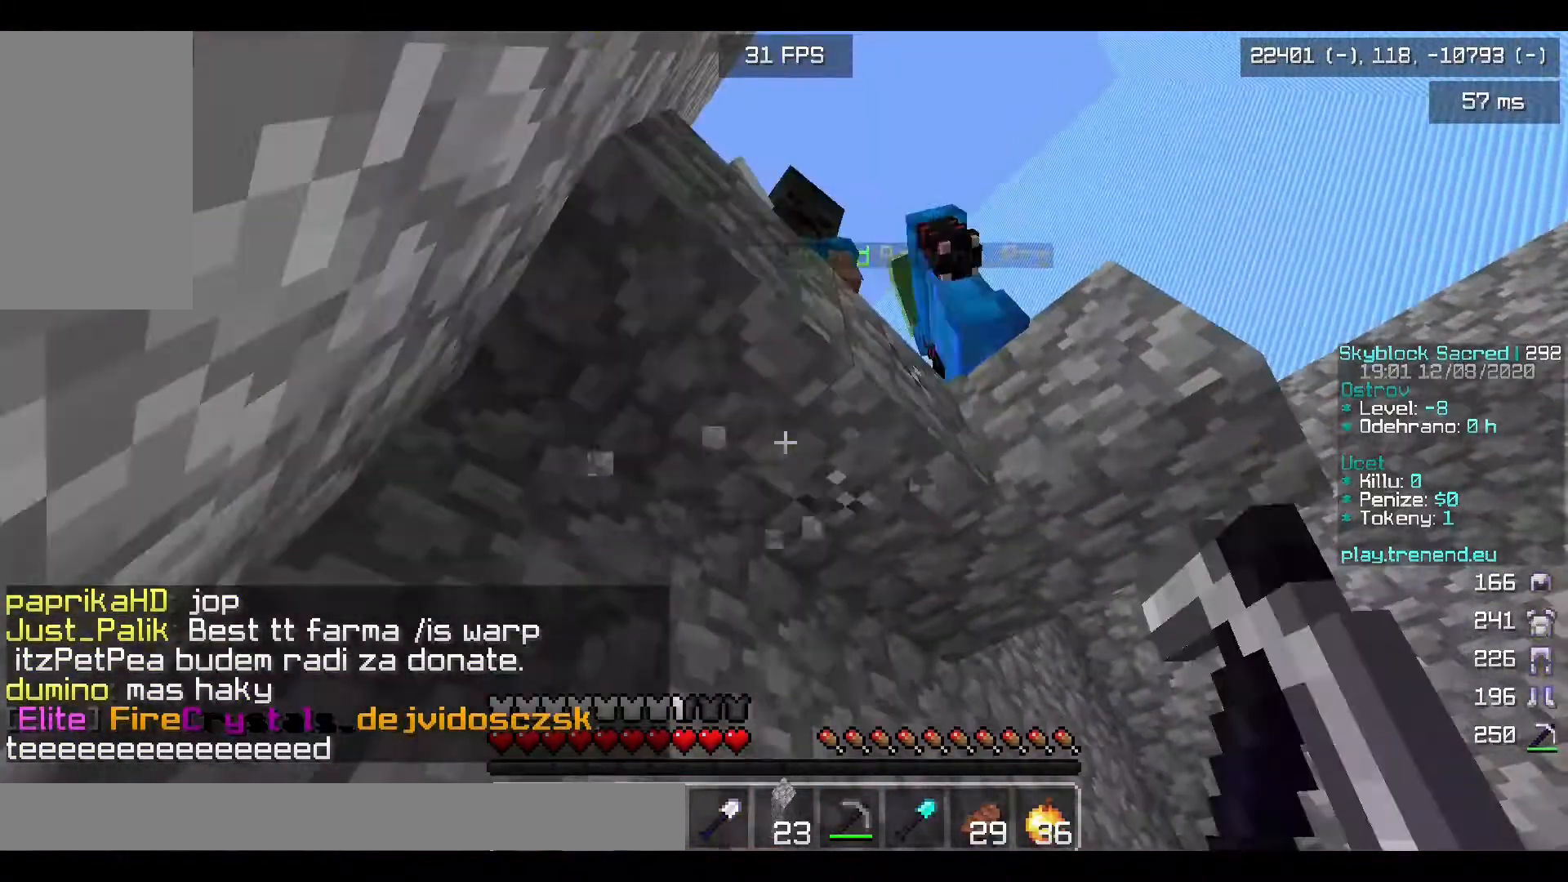
{"keys": ["a"], "mouse": ["left"], "events": [[80, "a", "up"], [440, "a", "down"]]}
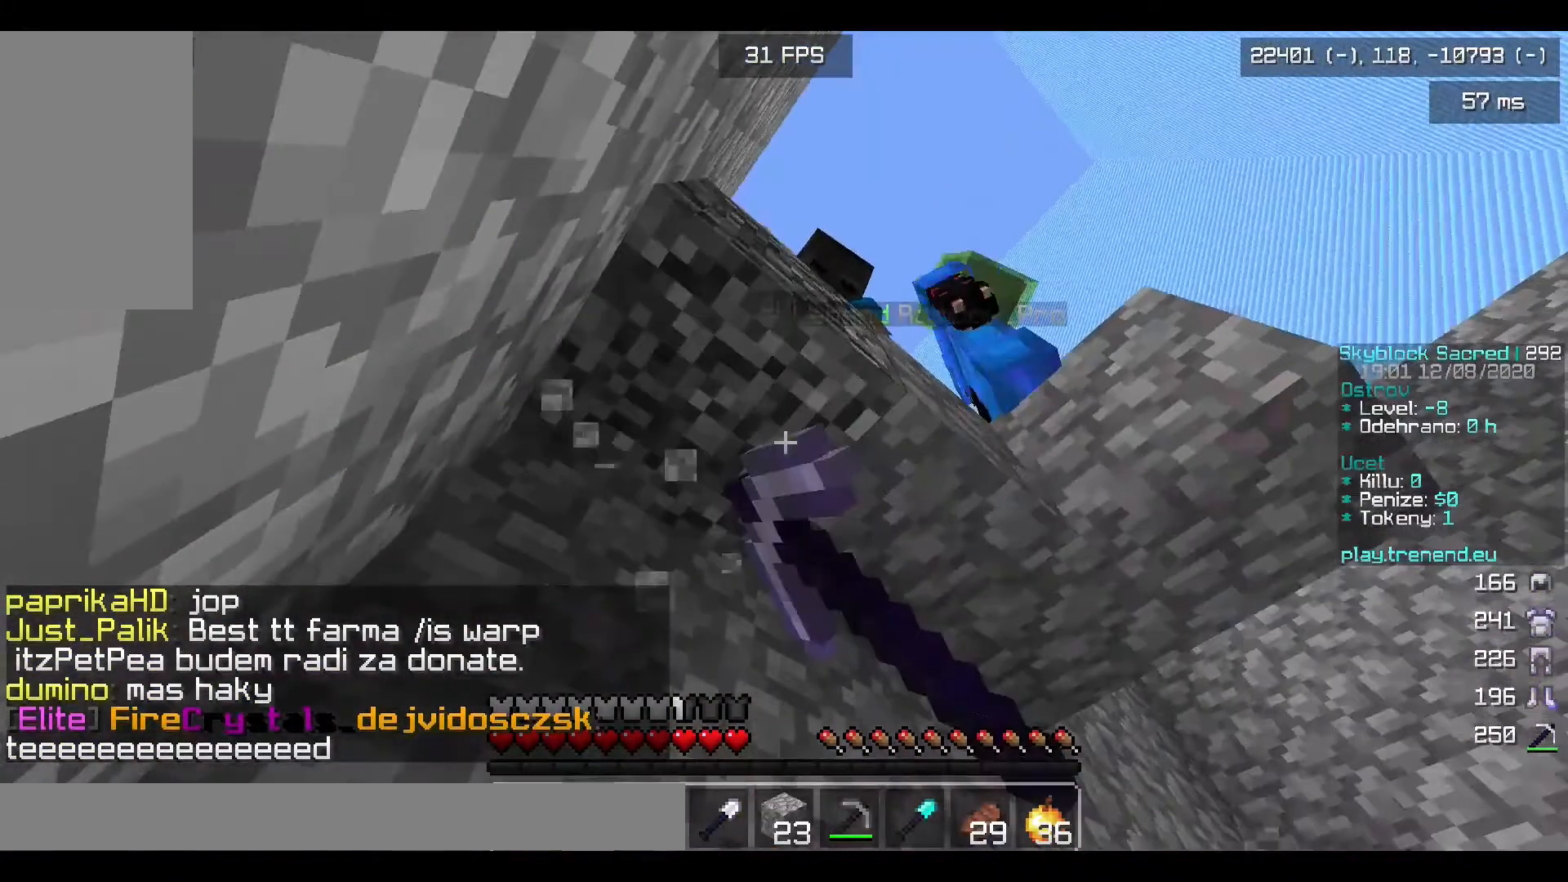
{"keys": [], "mouse": ["left"], "events": [[320, "a", "up"]]}
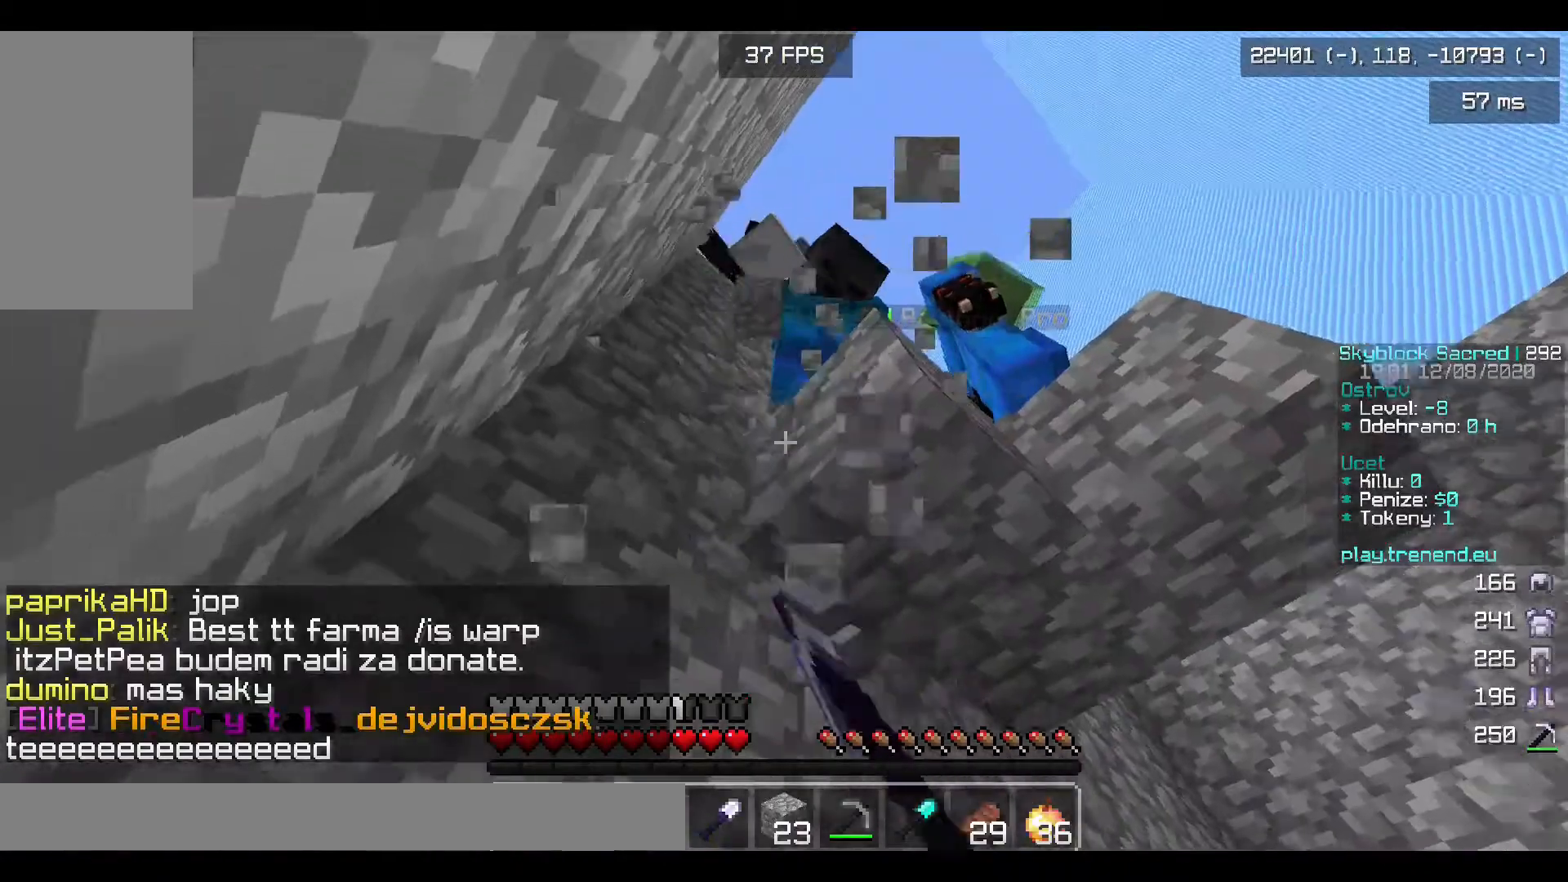
{"keys": [], "mouse": ["left"], "events": [[160, "a", "down"], [160, "w", "down"], [320, "a", "up"], [440, "w", "up"]]}
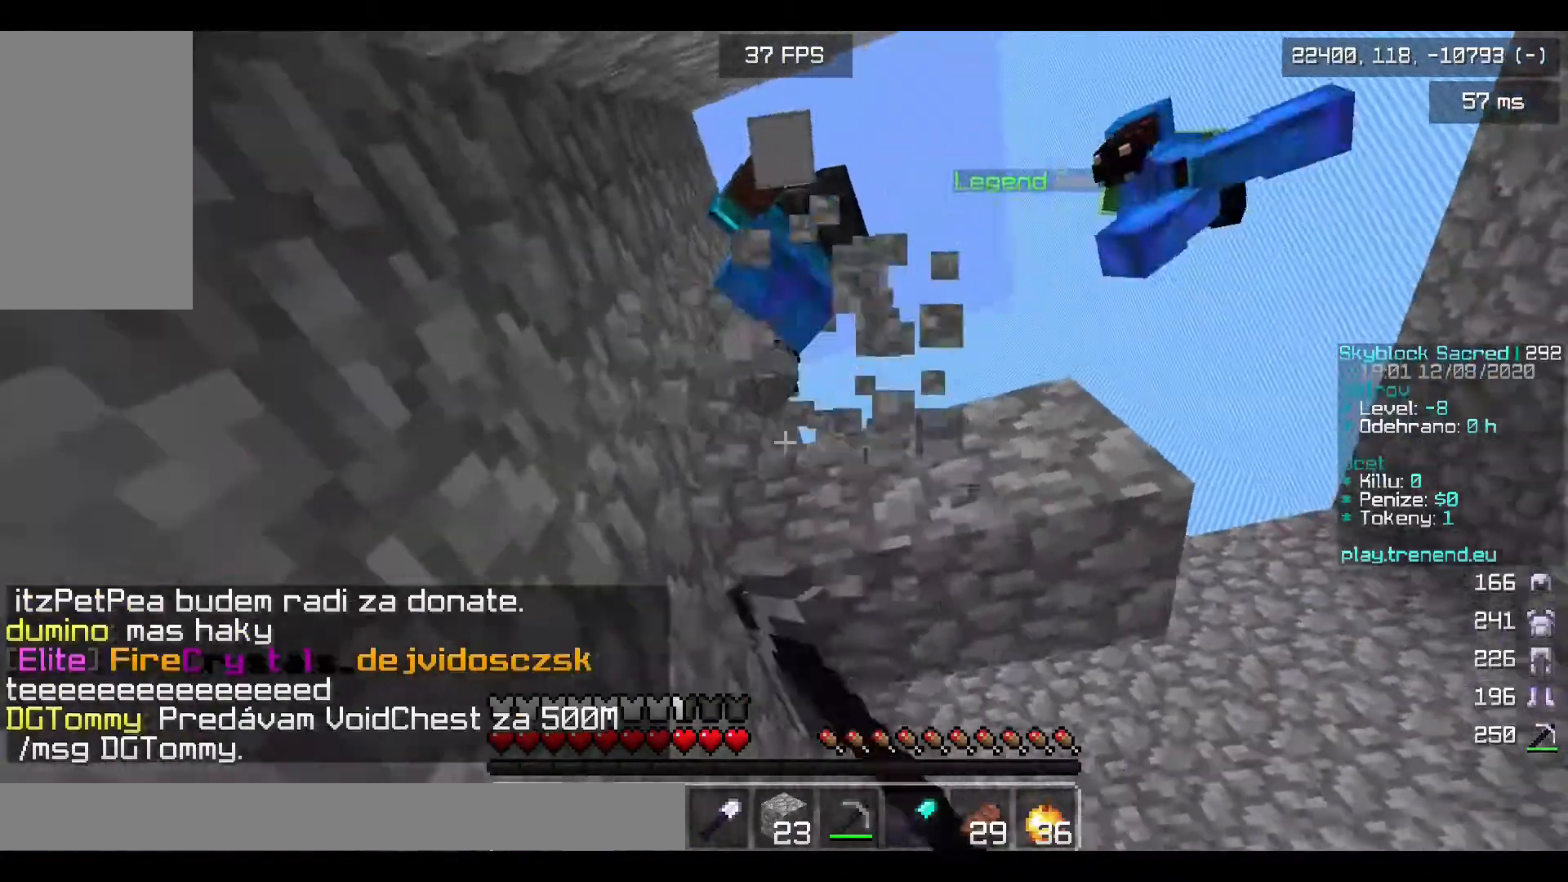
{"keys": ["w"], "mouse": ["left"], "events": [[240, "w", "down"]]}
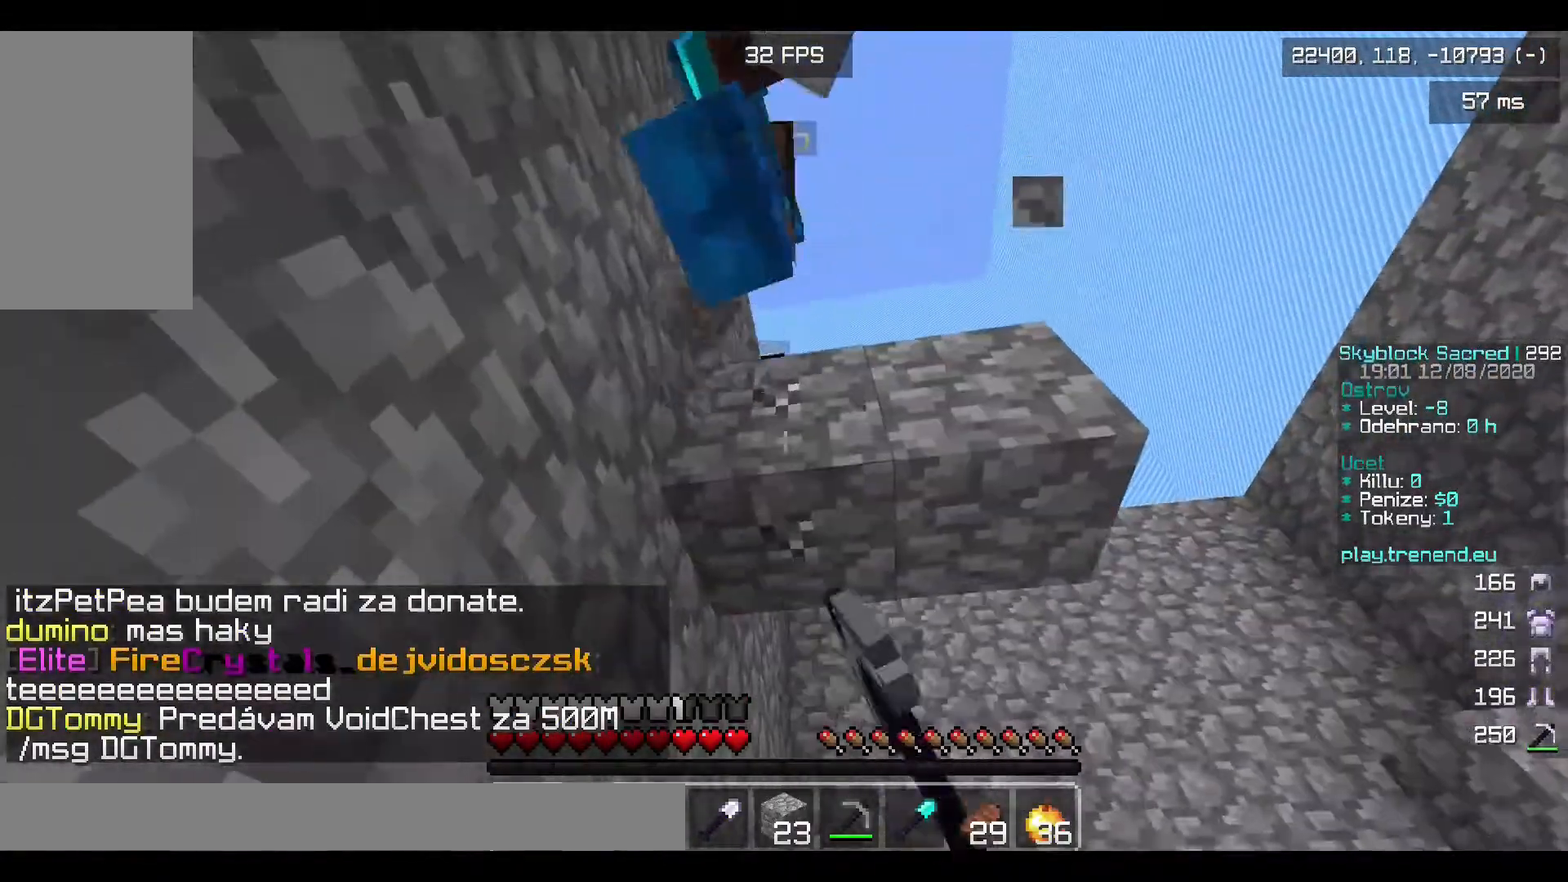
{"keys": ["w"], "mouse": ["left"], "events": [[40, "w", "up"], [520, "w", "down"]]}
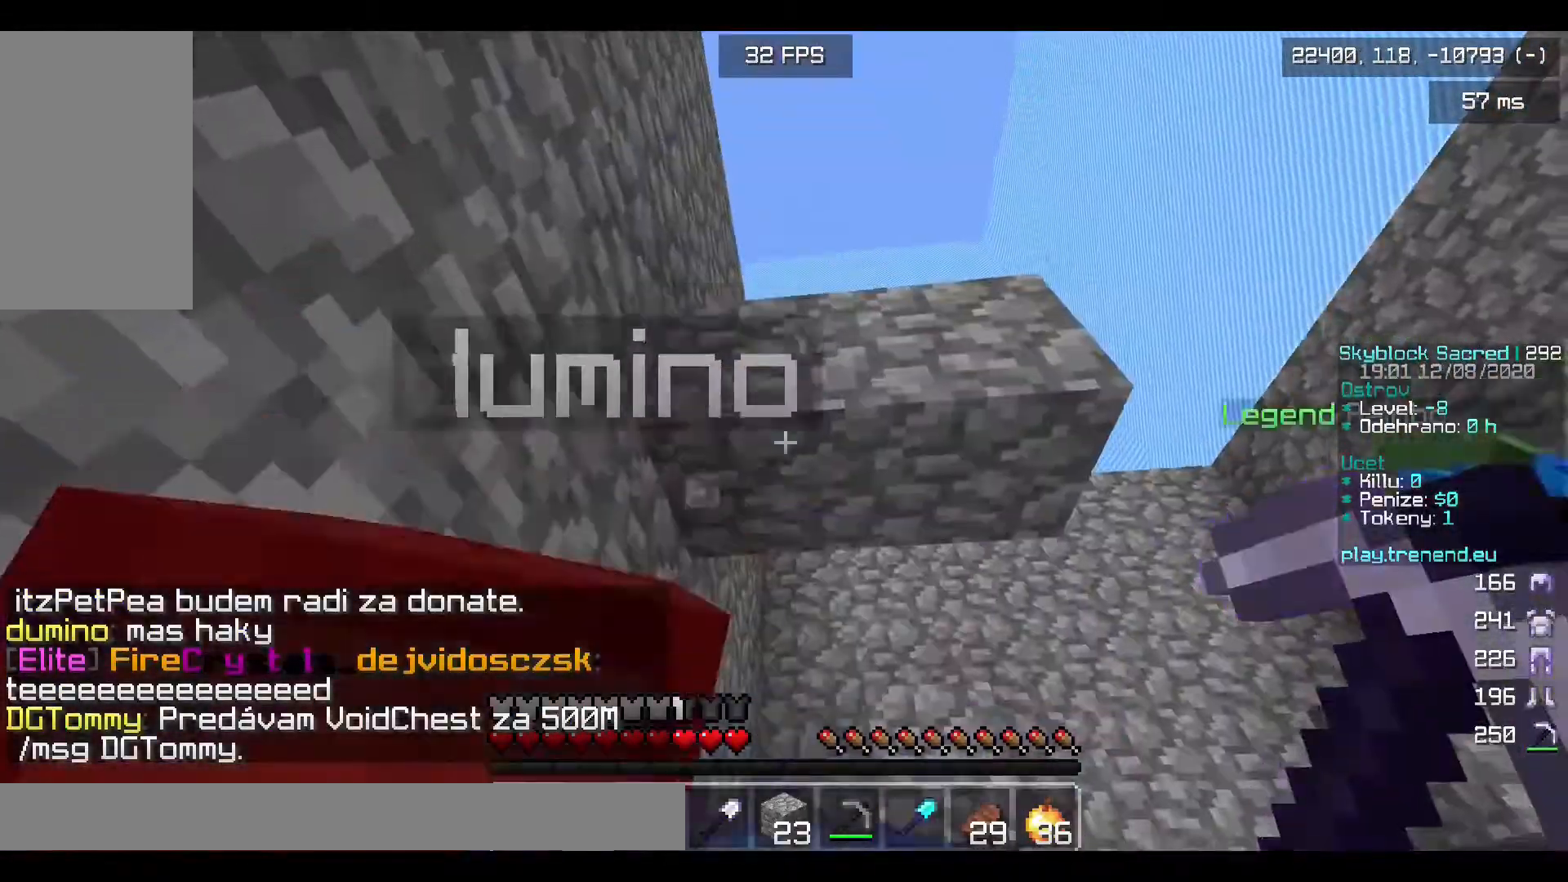
{"keys": ["d"], "mouse": ["left"], "events": [[240, "w", "up"], [400, "d", "down"]]}
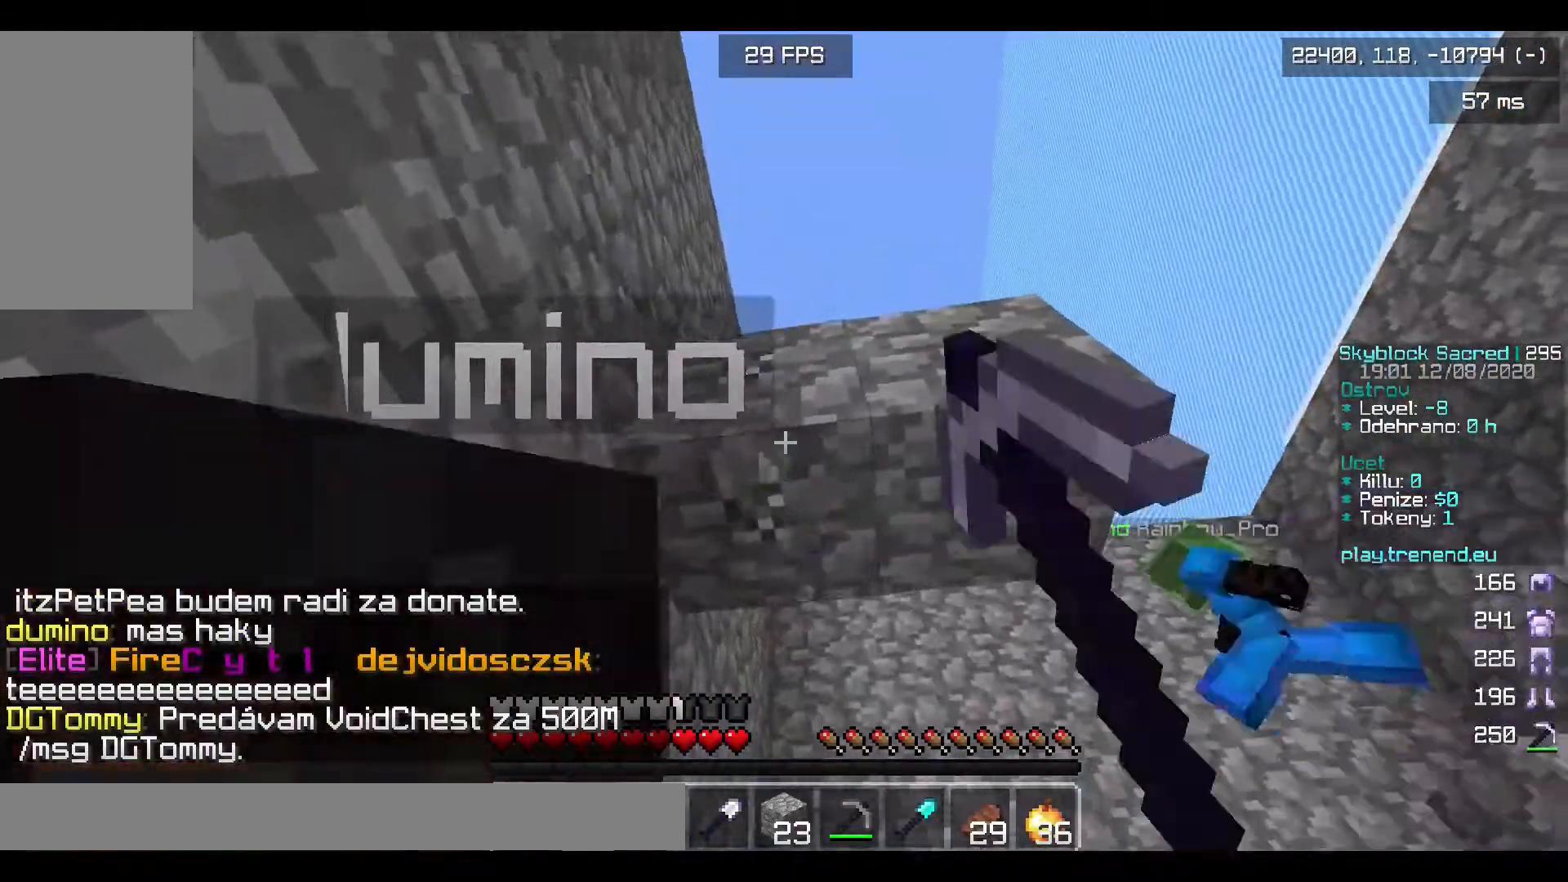
{"keys": ["d"], "mouse": ["left"], "events": [[80, "w", "down"], [480, "w", "up"]]}
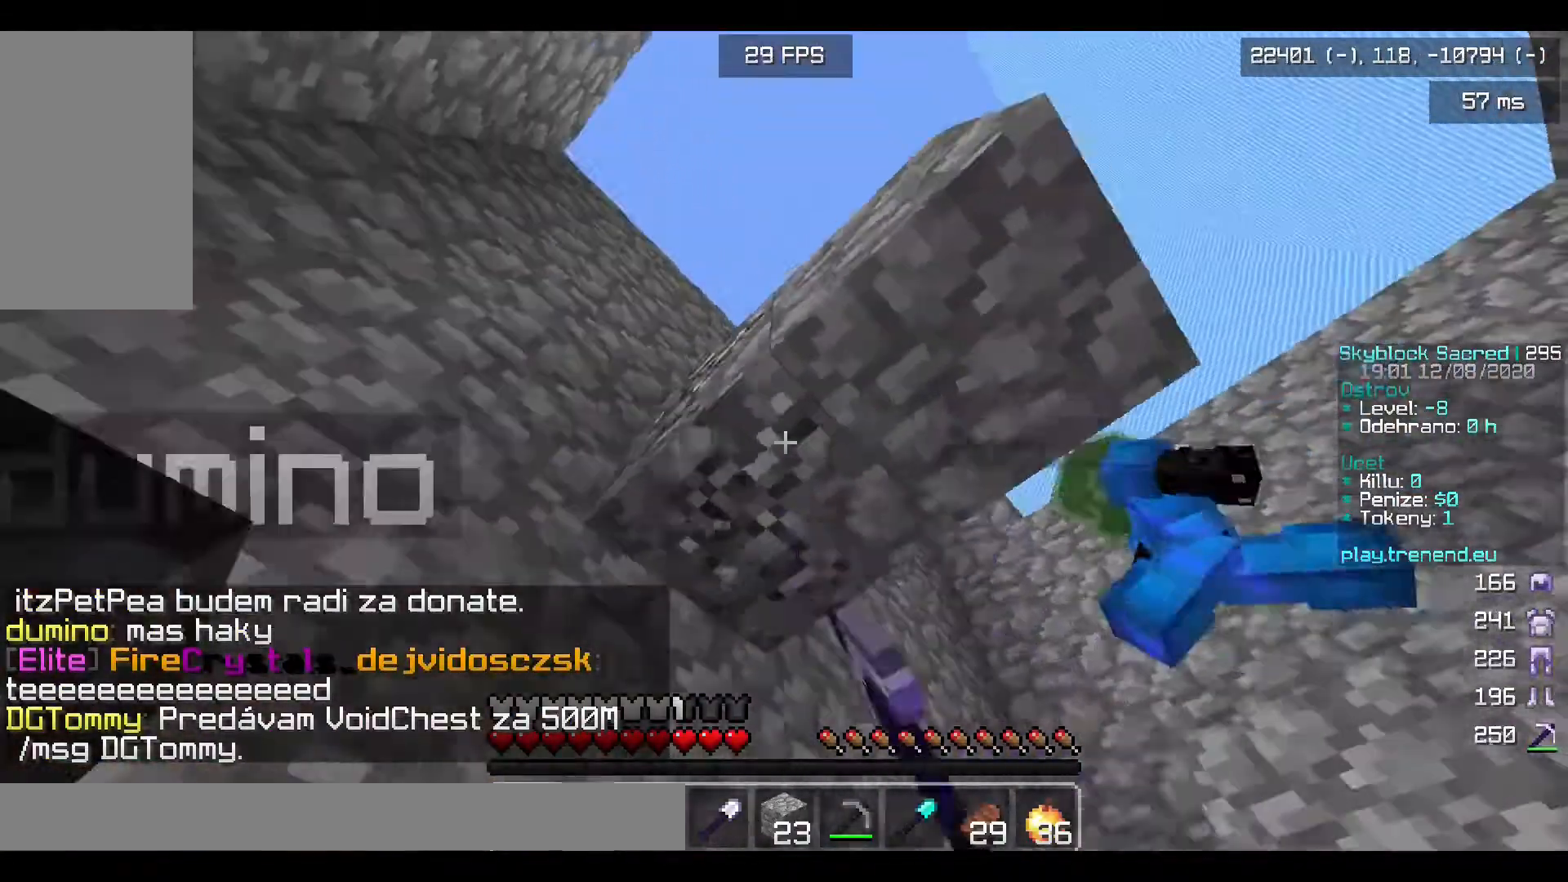
{"keys": [], "mouse": ["left"], "events": [[80, "d", "up"]]}
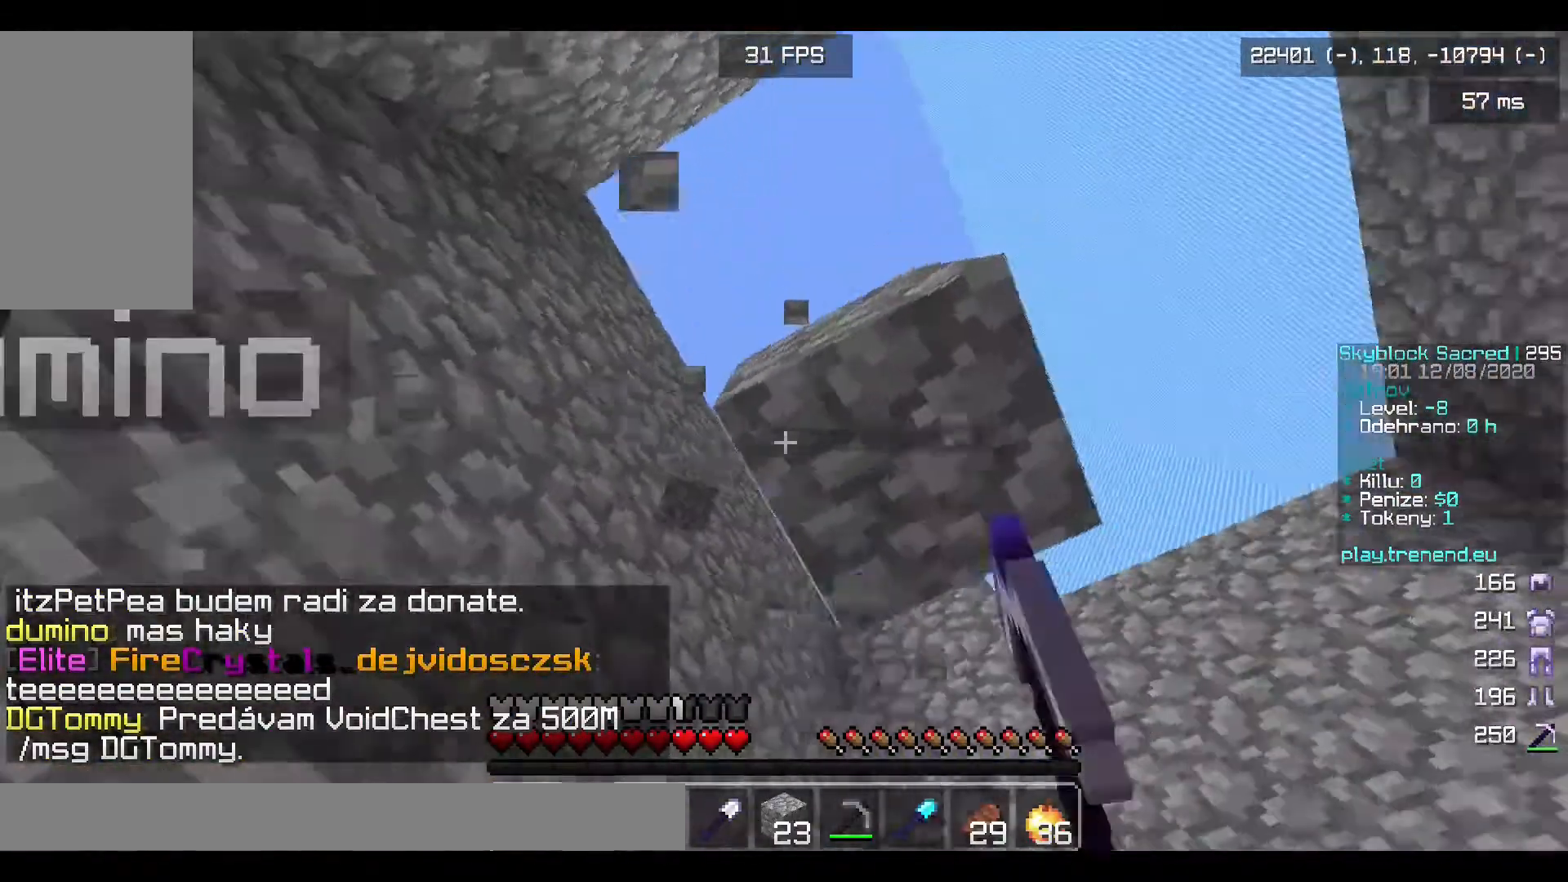
{"keys": [], "mouse": ["left"], "events": [[200, "a", "down"], [240, "w", "down"], [360, "w", "up"], [440, "a", "up"]]}
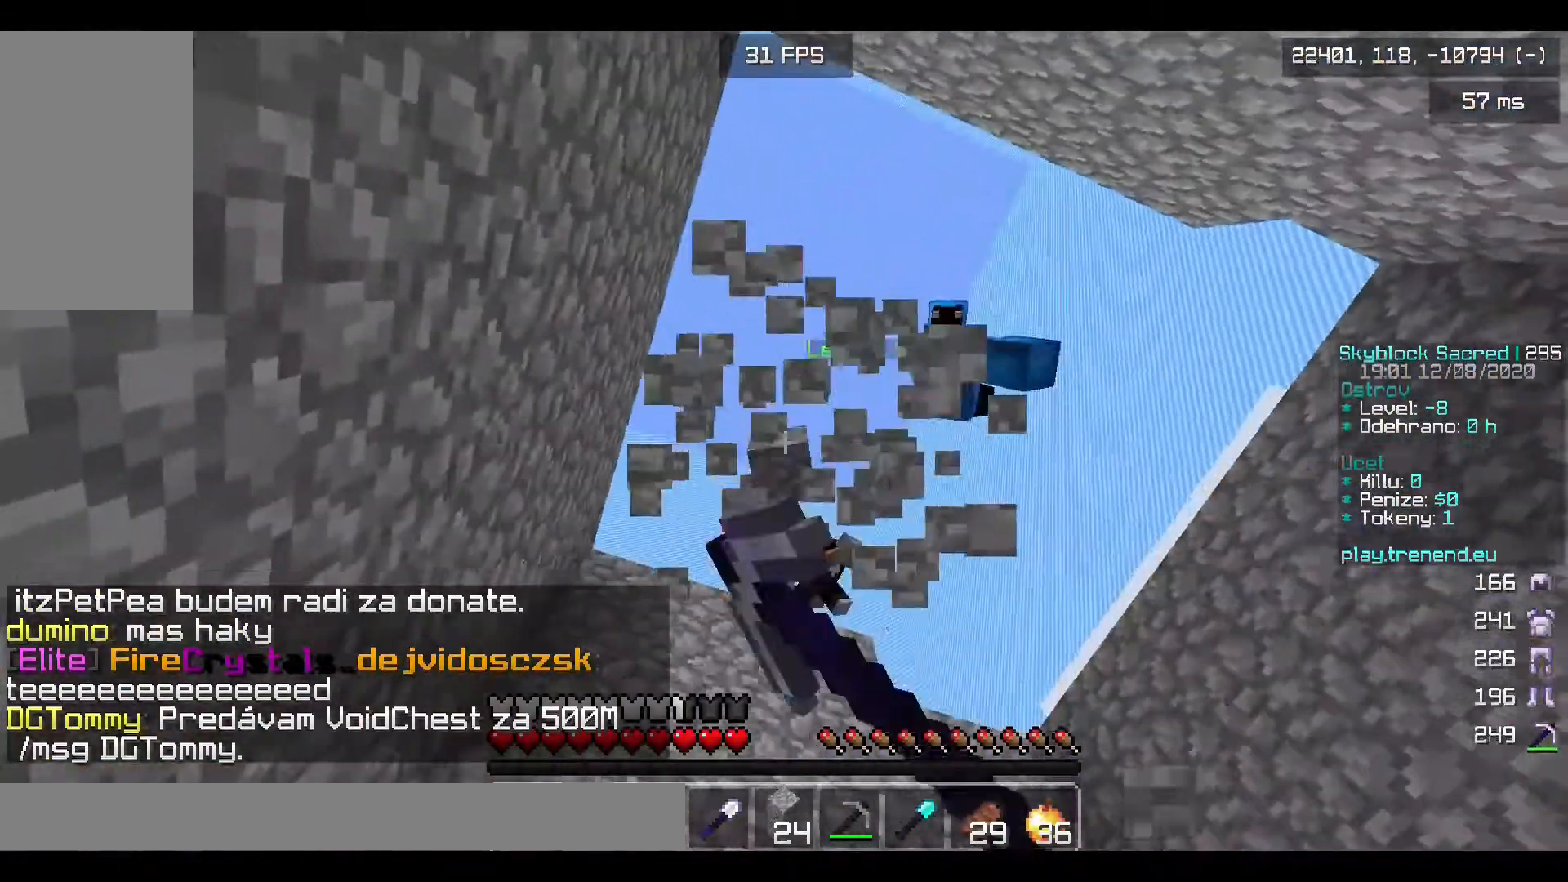
{"keys": ["w"], "mouse": [], "events": [[40, "a", "down"], [80, "w", "down"], [240, "a", "up"], [400, "mouse_left", "up"]]}
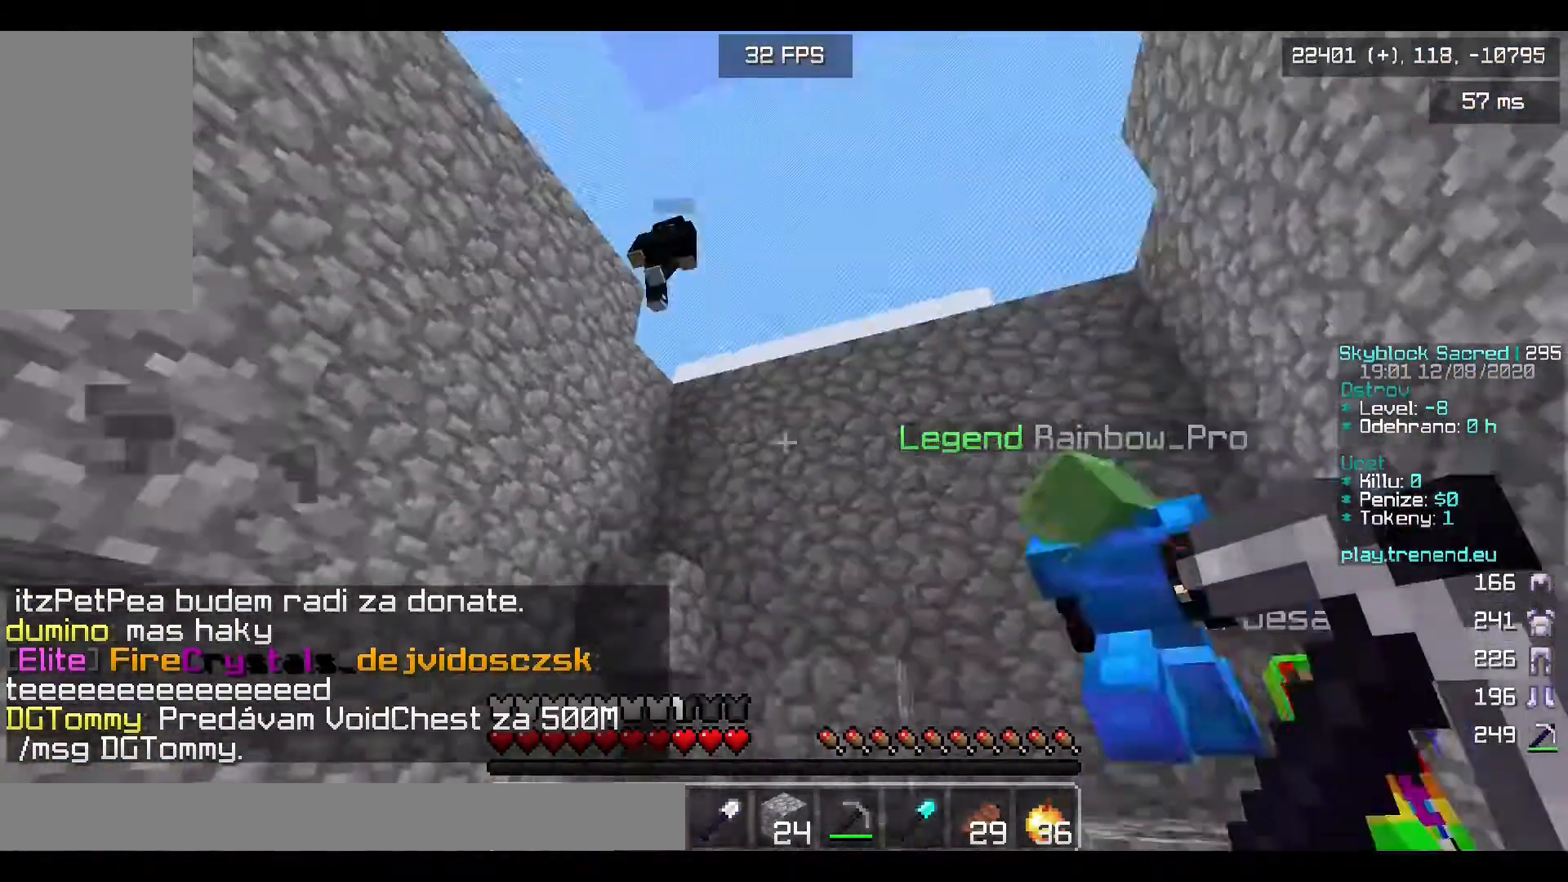
{"keys": ["w"], "mouse": [], "events": []}
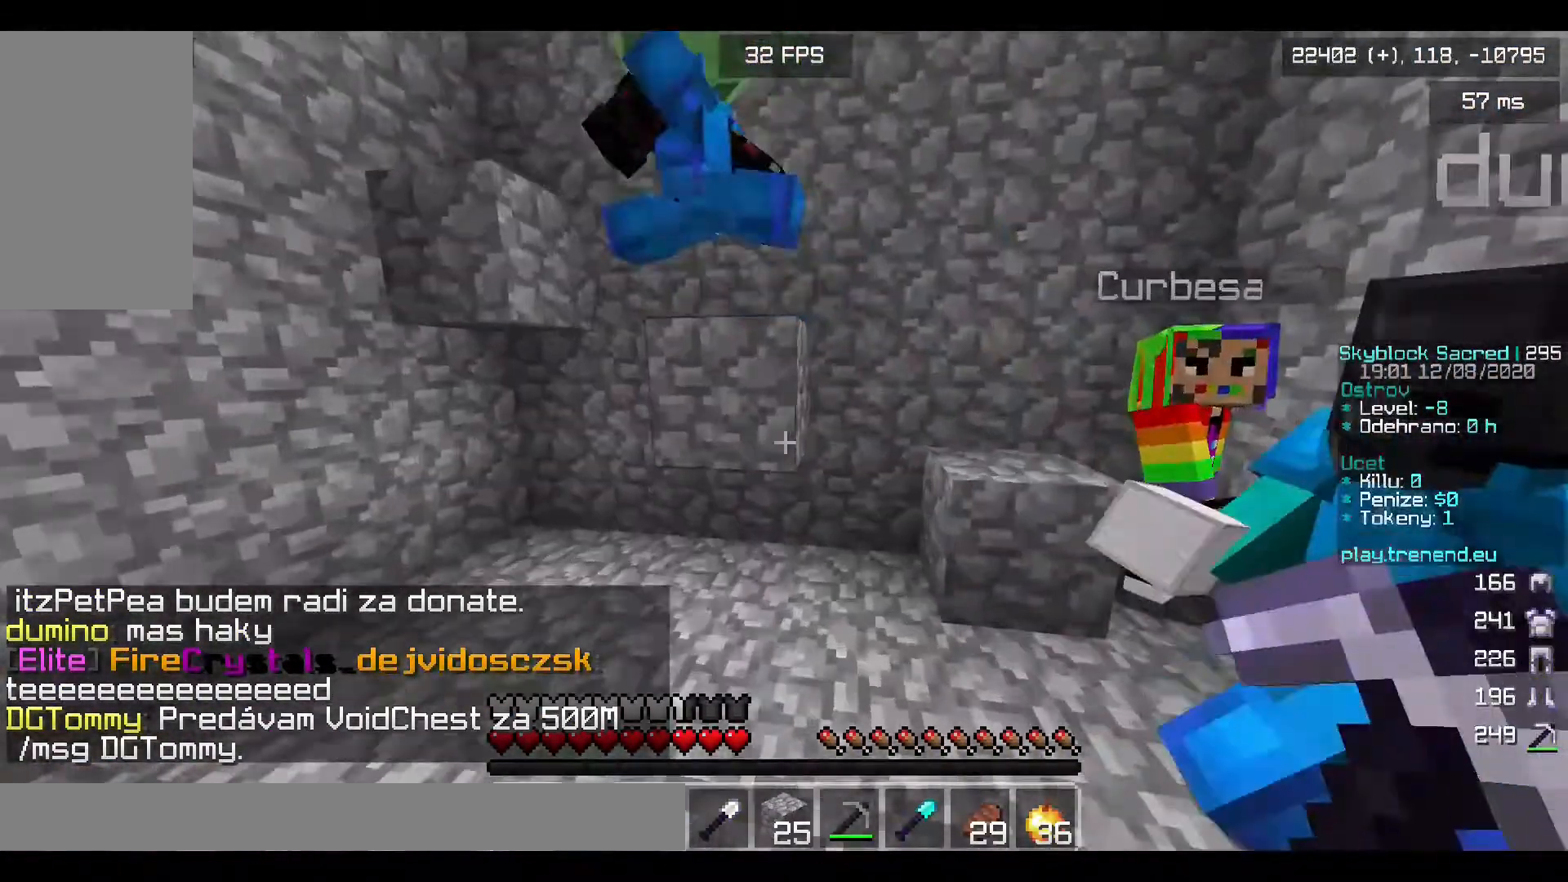
{"keys": ["d"], "mouse": [], "events": [[280, "w", "up"], [400, "d", "down"]]}
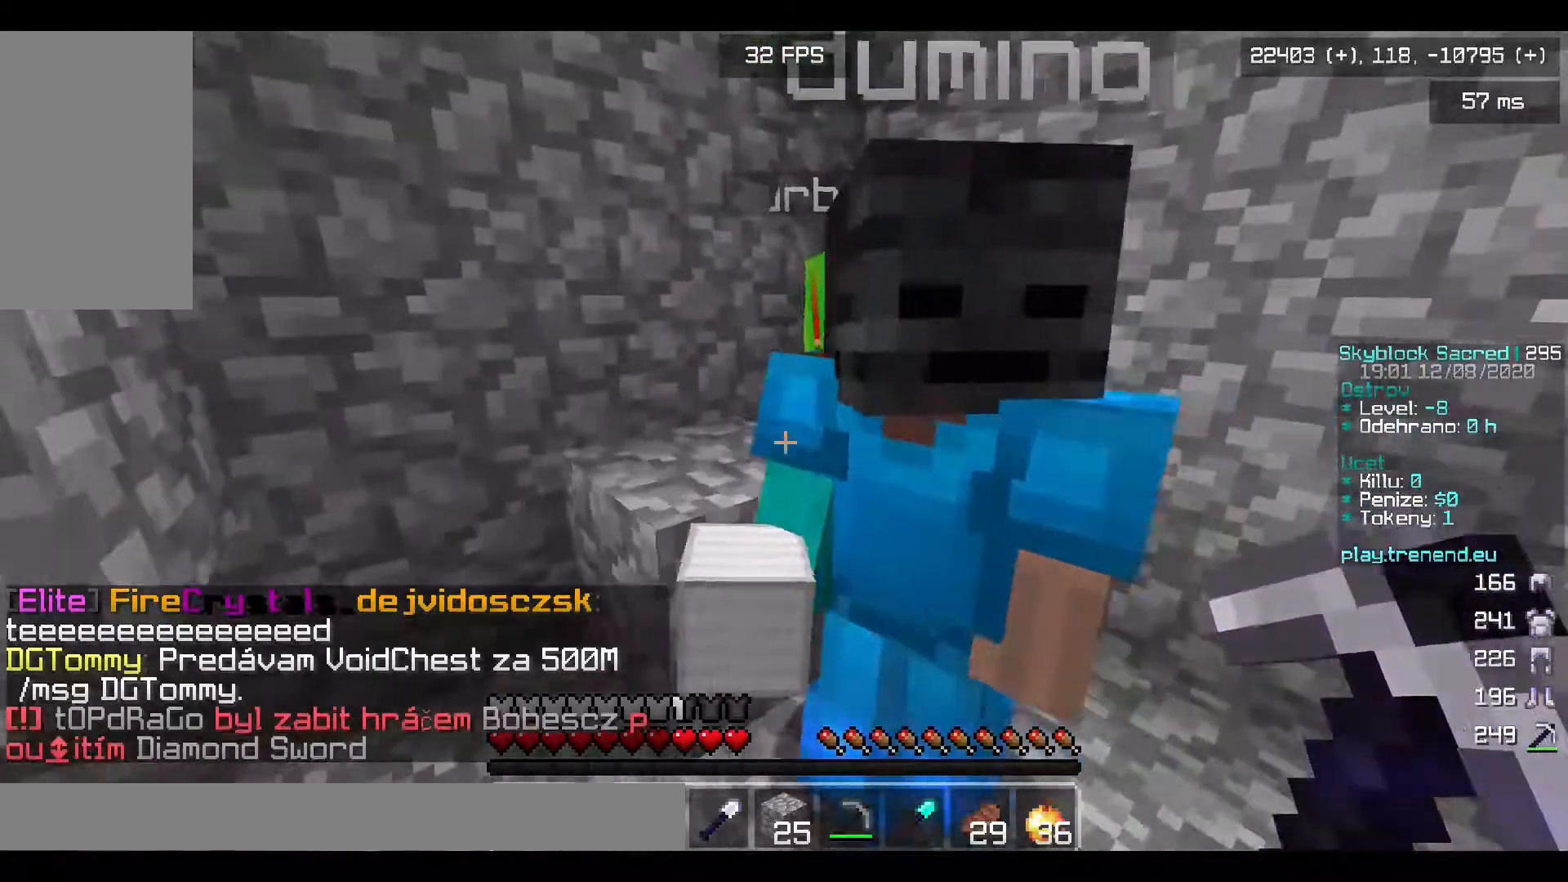
{"keys": [], "mouse": [], "events": [[80, "w", "down"], [320, "d", "up"], [480, "w", "up"]]}
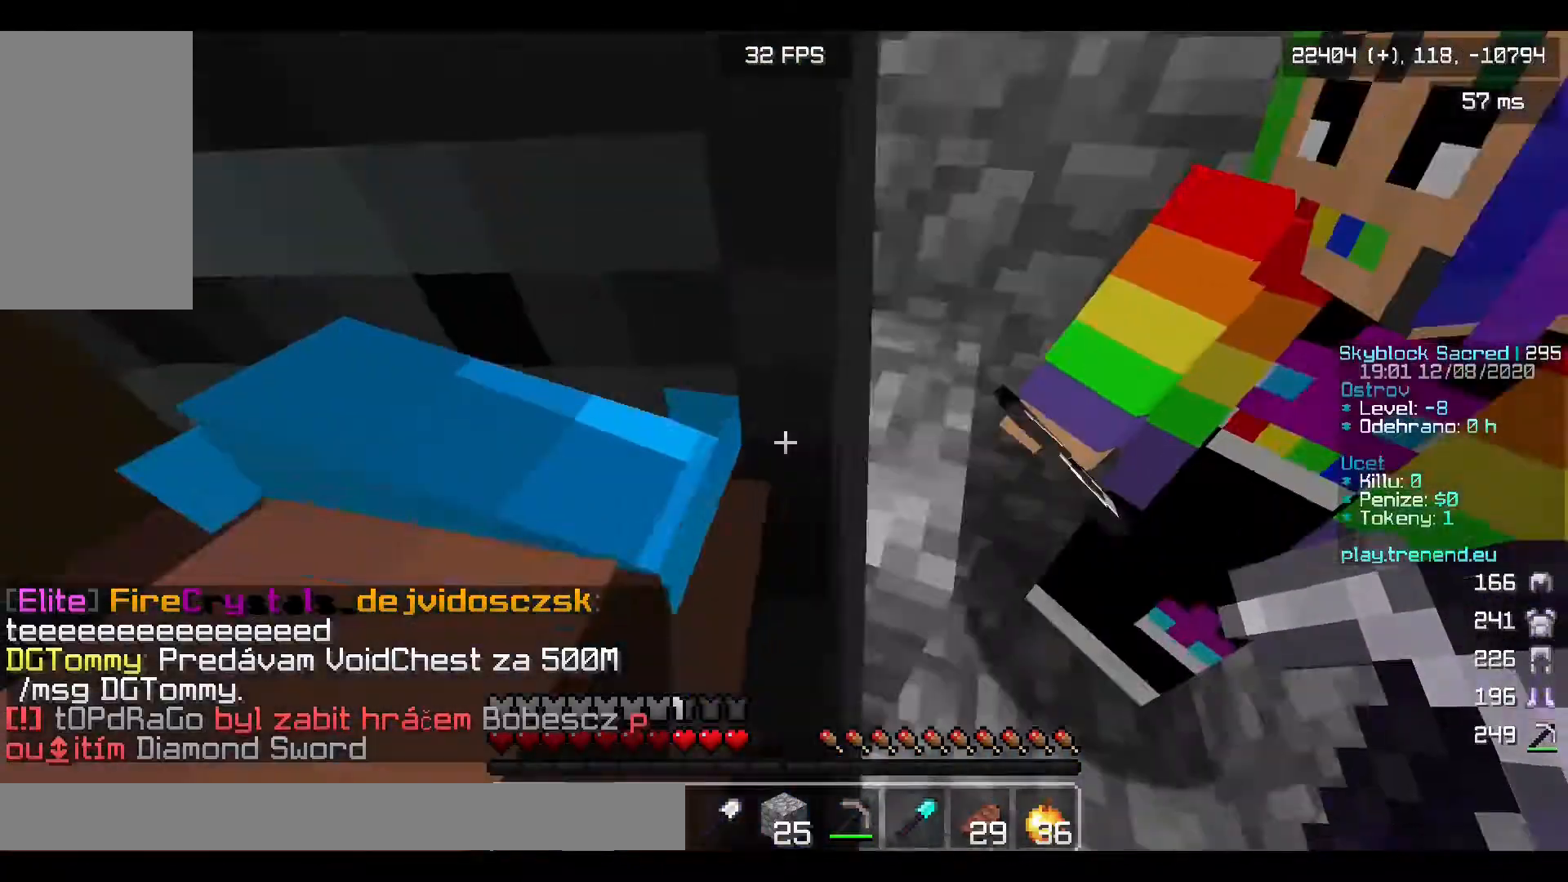
{"keys": ["a", "w"], "mouse": [], "events": [[80, "a", "down"], [160, "w", "down"]]}